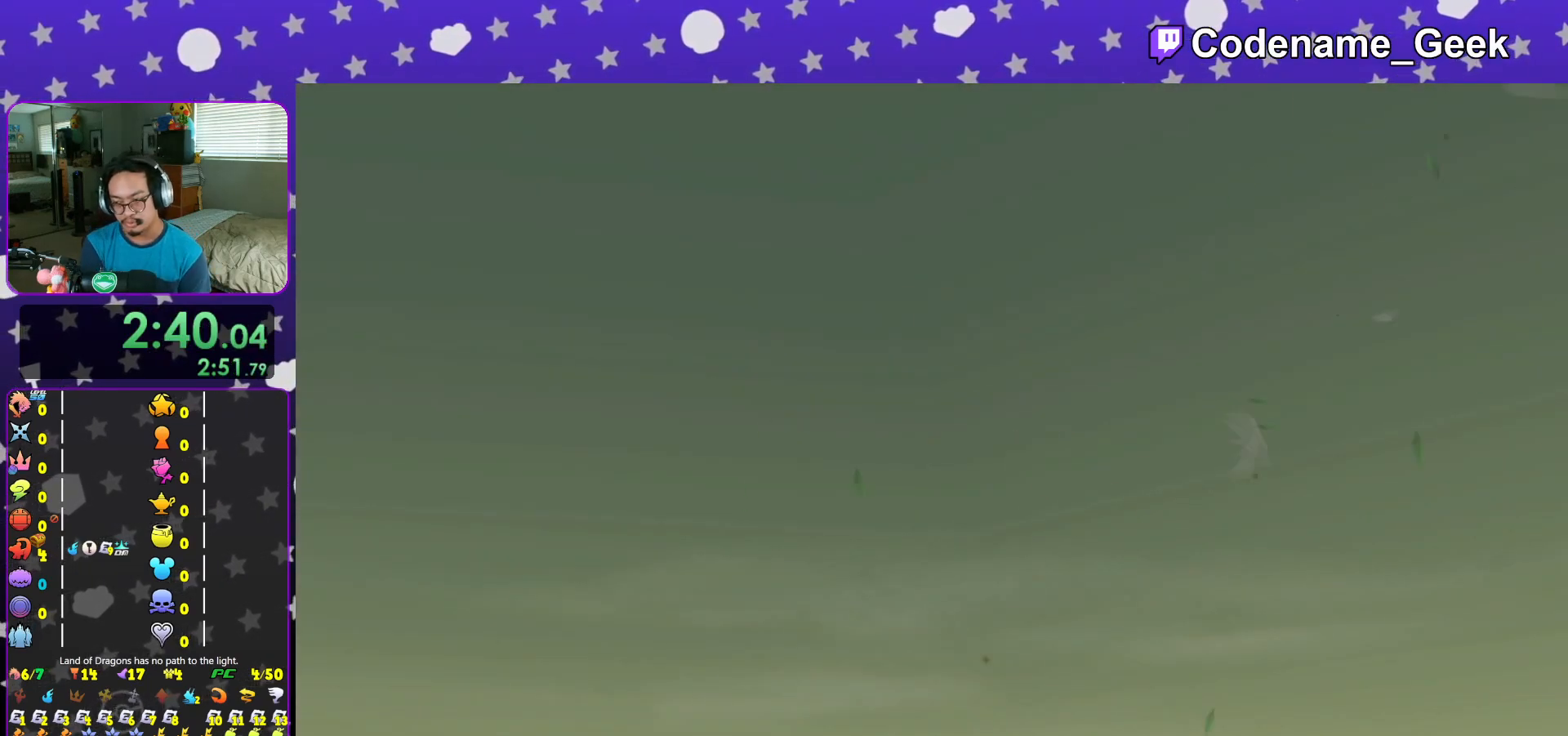
Gameplay with a controller (Nintendo layout); each line is a JSON object with the inputs held at the frame after it. "events" lists button and stick changes between this image and that frame as [ms after this image, input, new state], when the widget could be followed in between. Not read: L3 R3.
{"buttons": ["A"], "left_stick": "center", "right_stick": "center", "events": [[134, "B", "up"], [184, "START", "down"], [334, "START", "up"], [384, "DPAD_DOWN", "down"], [434, "A", "down"], [484, "DPAD_DOWN", "up"]]}
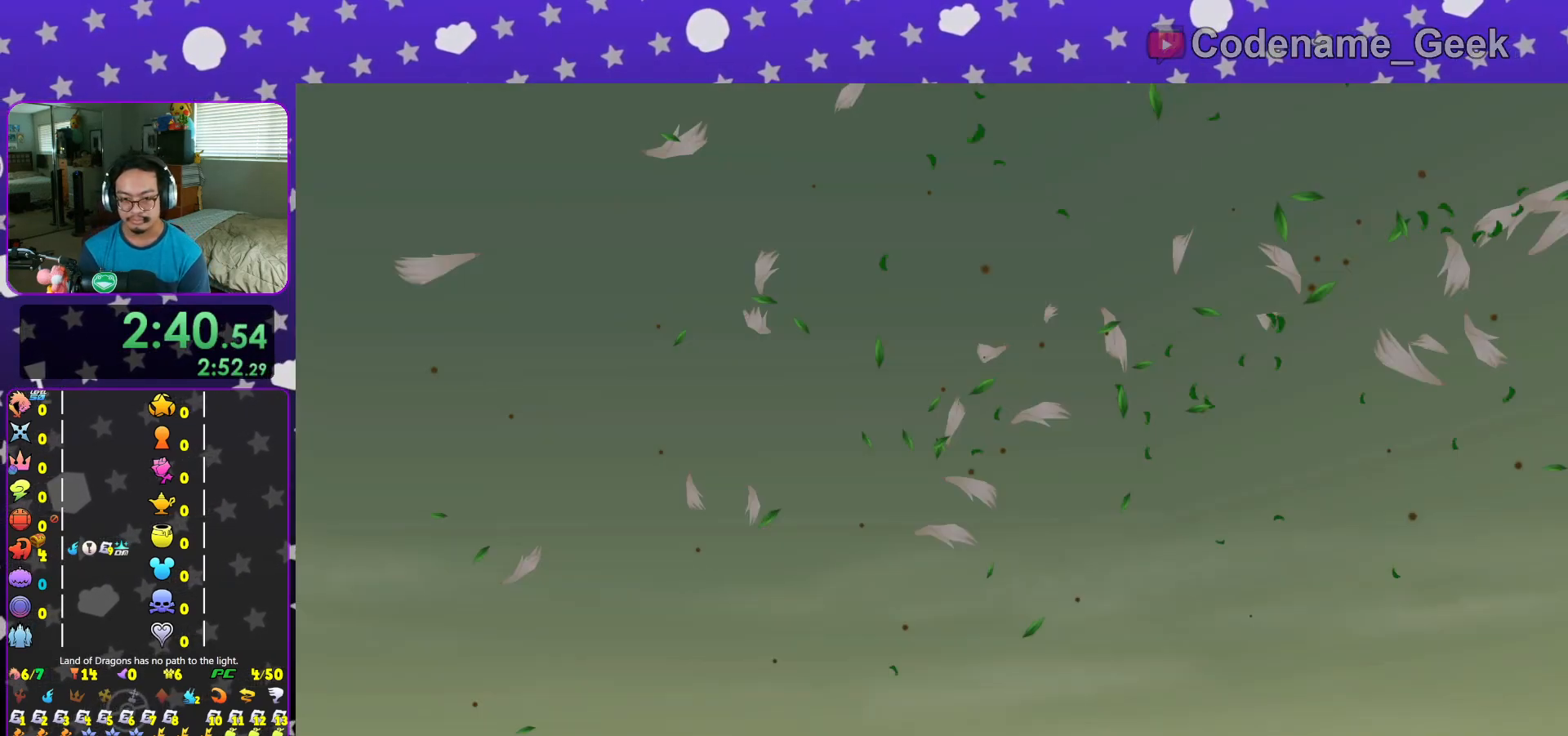
{"buttons": [], "left_stick": "up", "right_stick": "center", "events": [[50, "A", "up"], [67, "L1", "down"], [117, "A", "down"], [167, "left_stick", "up"], [183, "L1", "up"], [200, "A", "up"], [317, "L1", "down"], [434, "L1", "up"]]}
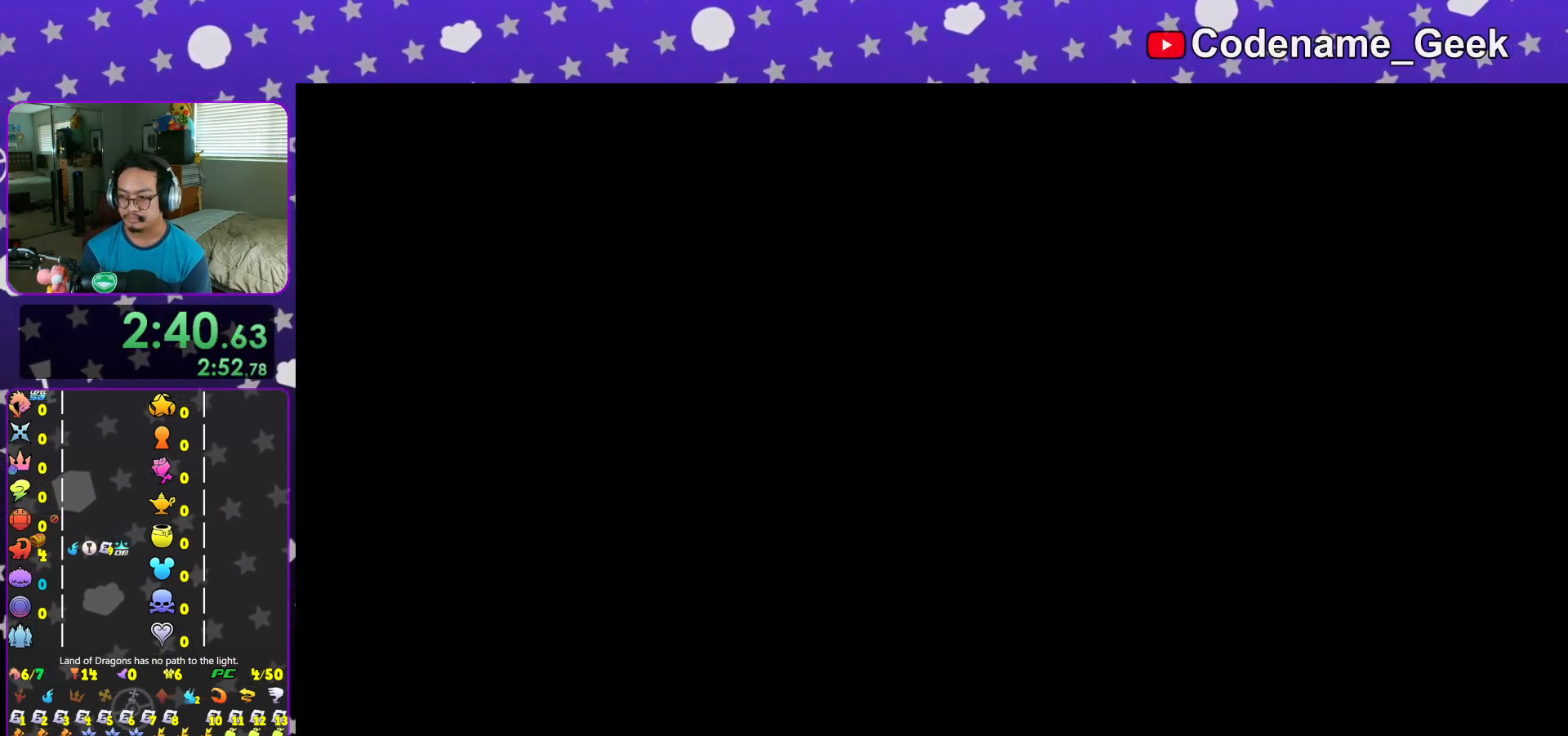
{"buttons": ["Y"], "left_stick": "up", "right_stick": "center", "events": [[50, "L1", "down"], [134, "L1", "up"], [217, "L1", "down"], [334, "L1", "up"], [384, "Y", "down"]]}
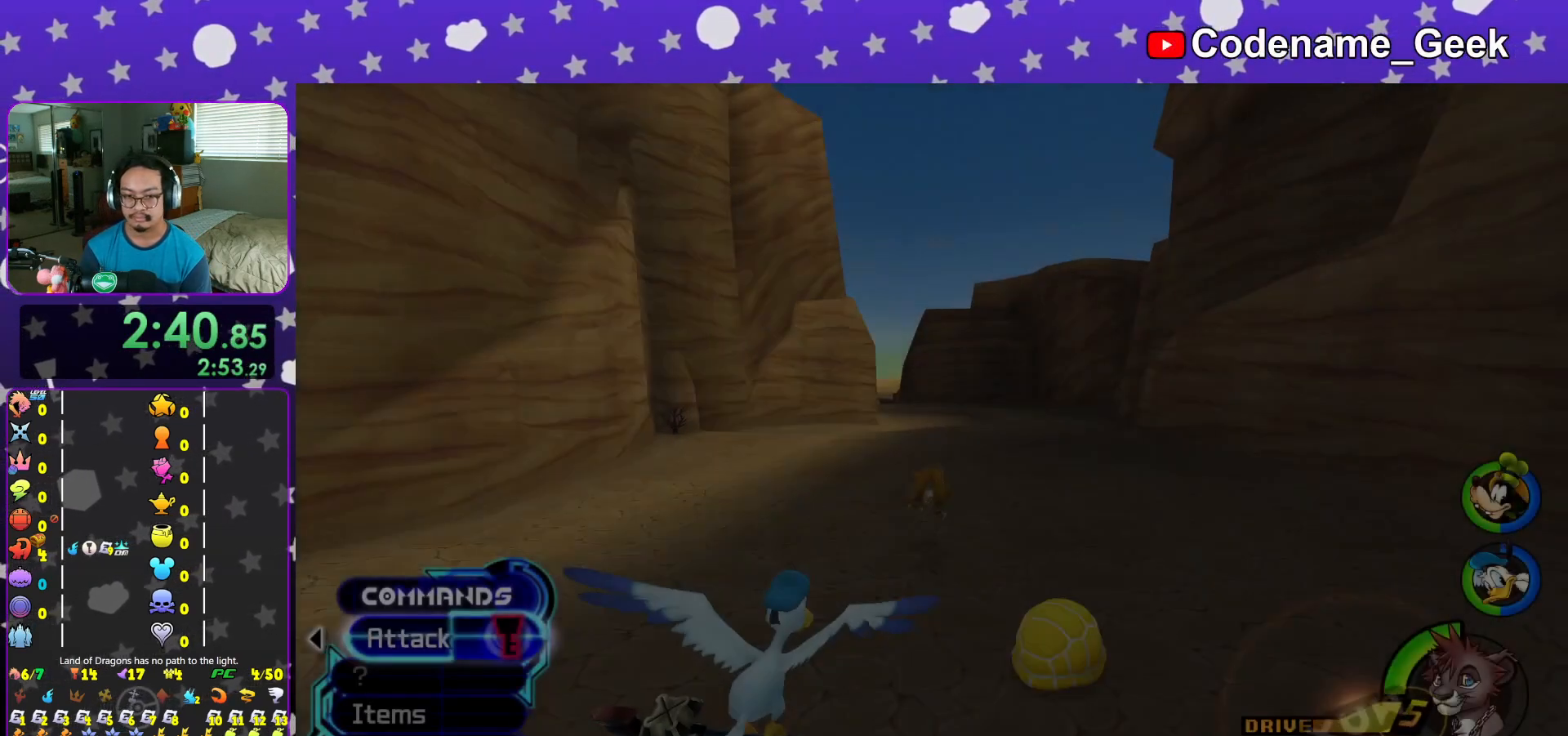
{"buttons": ["Y"], "left_stick": "up", "right_stick": "center", "events": [[67, "right_stick", "down"], [167, "right_stick", "center"]]}
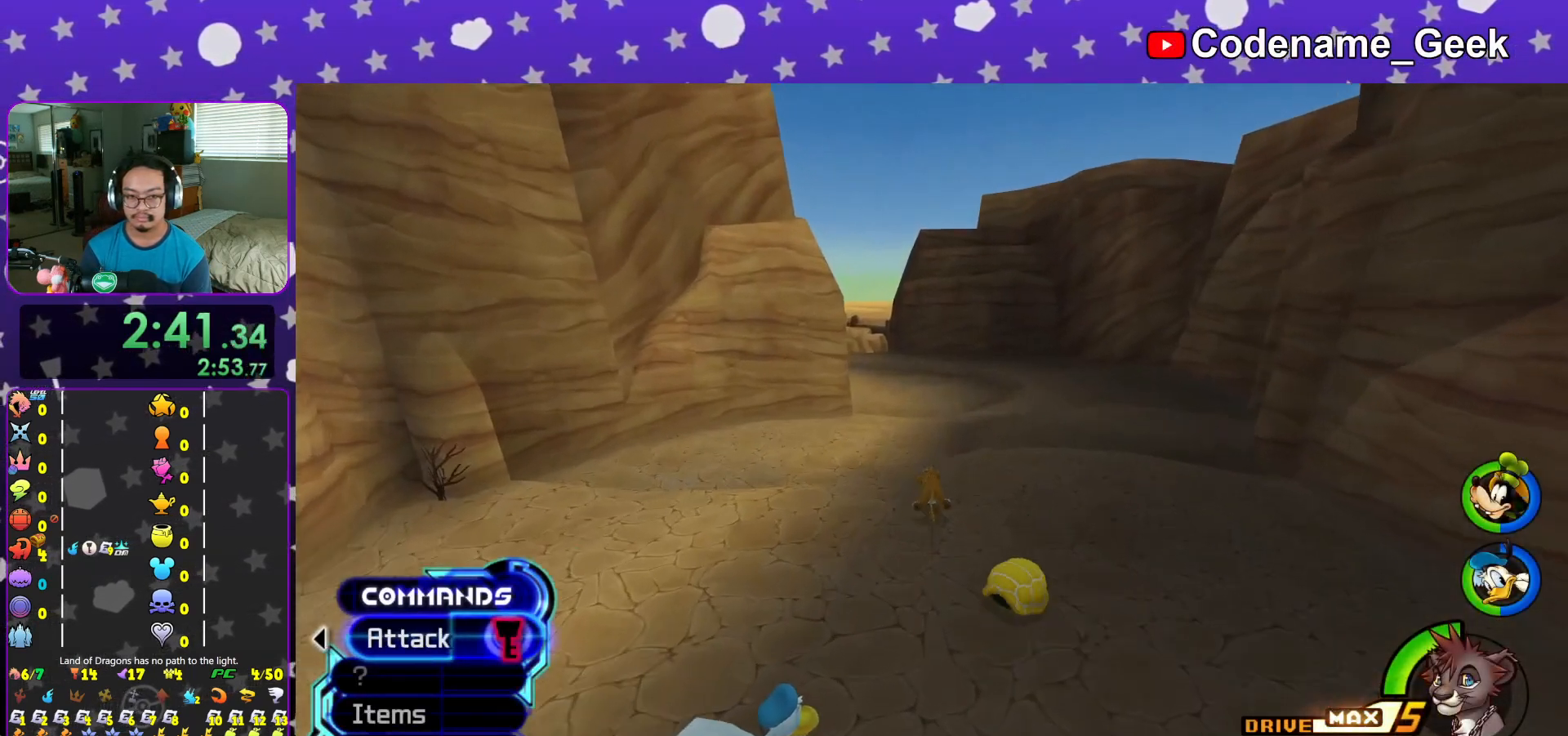
{"buttons": ["B", "Y"], "left_stick": "up", "right_stick": "center", "events": [[50, "right_stick", "down-left"], [101, "right_stick", "left"], [301, "right_stick", "center"], [434, "B", "down"]]}
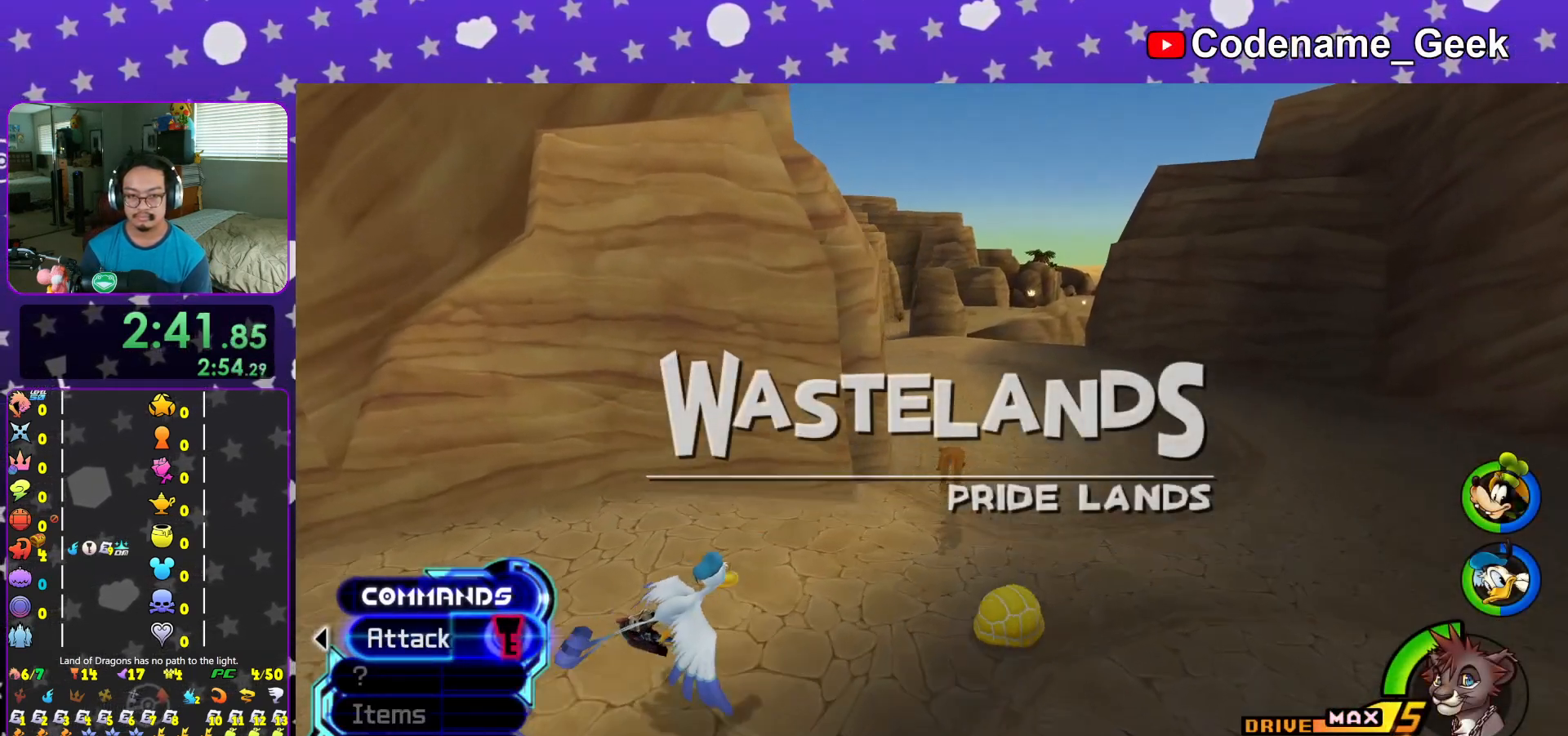
{"buttons": ["Y"], "left_stick": "up", "right_stick": "center", "events": [[133, "B", "up"]]}
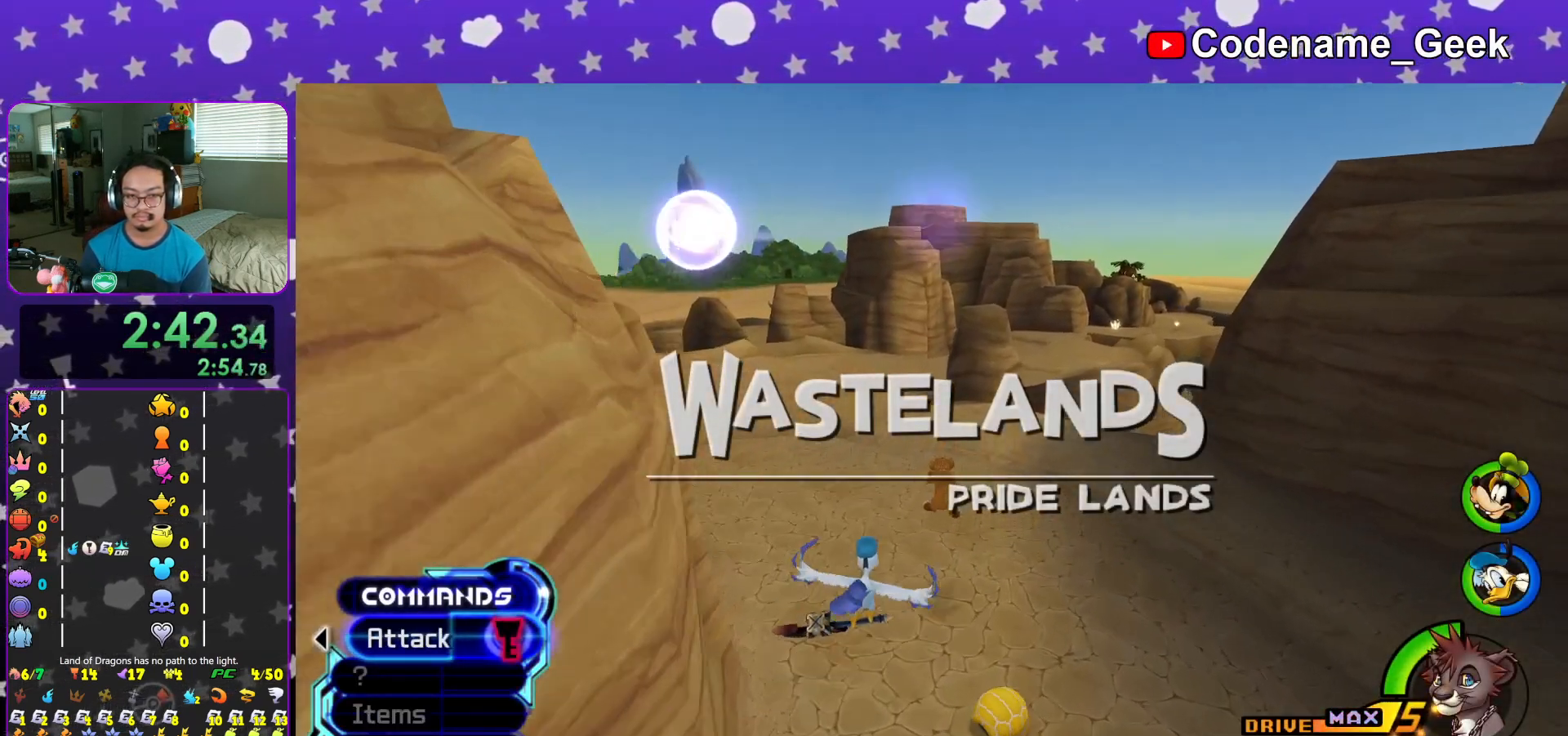
{"buttons": ["B", "Y"], "left_stick": "up", "right_stick": "center", "events": [[384, "B", "down"]]}
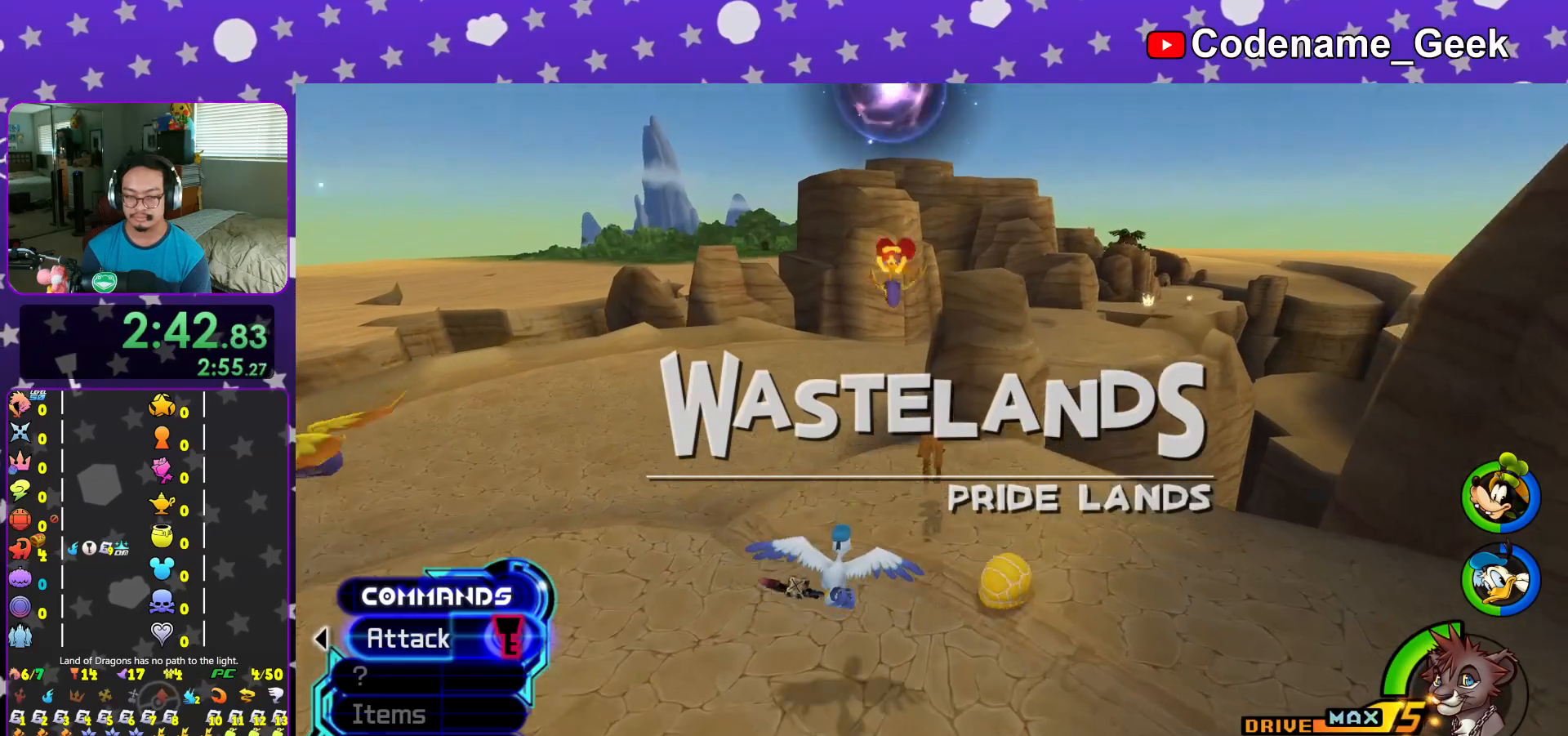
{"buttons": ["Y"], "left_stick": "up-right", "right_stick": "center", "events": [[284, "left_stick", "up-right"], [434, "B", "up"]]}
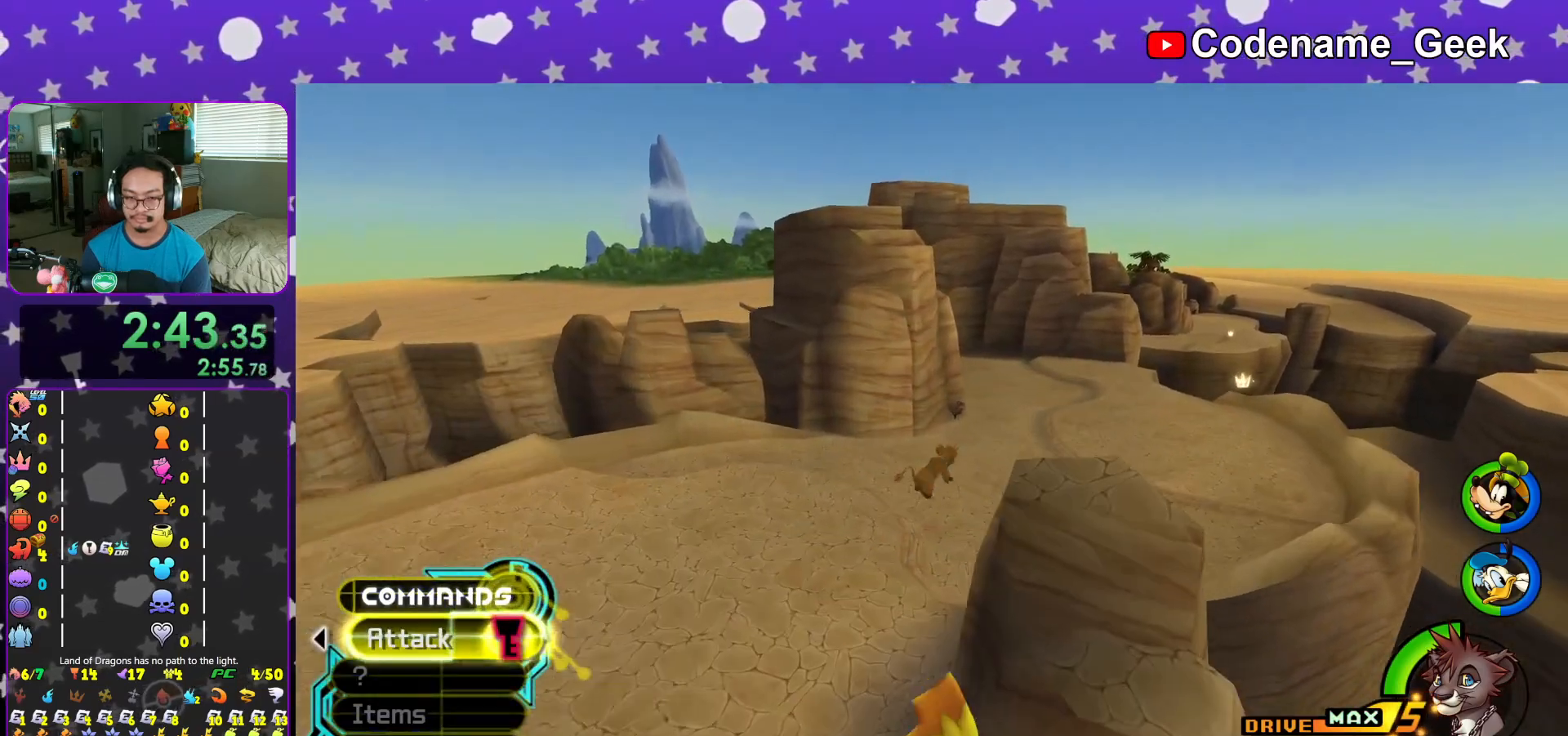
{"buttons": ["Y"], "left_stick": "up", "right_stick": "left", "events": [[367, "left_stick", "up"], [418, "right_stick", "left"]]}
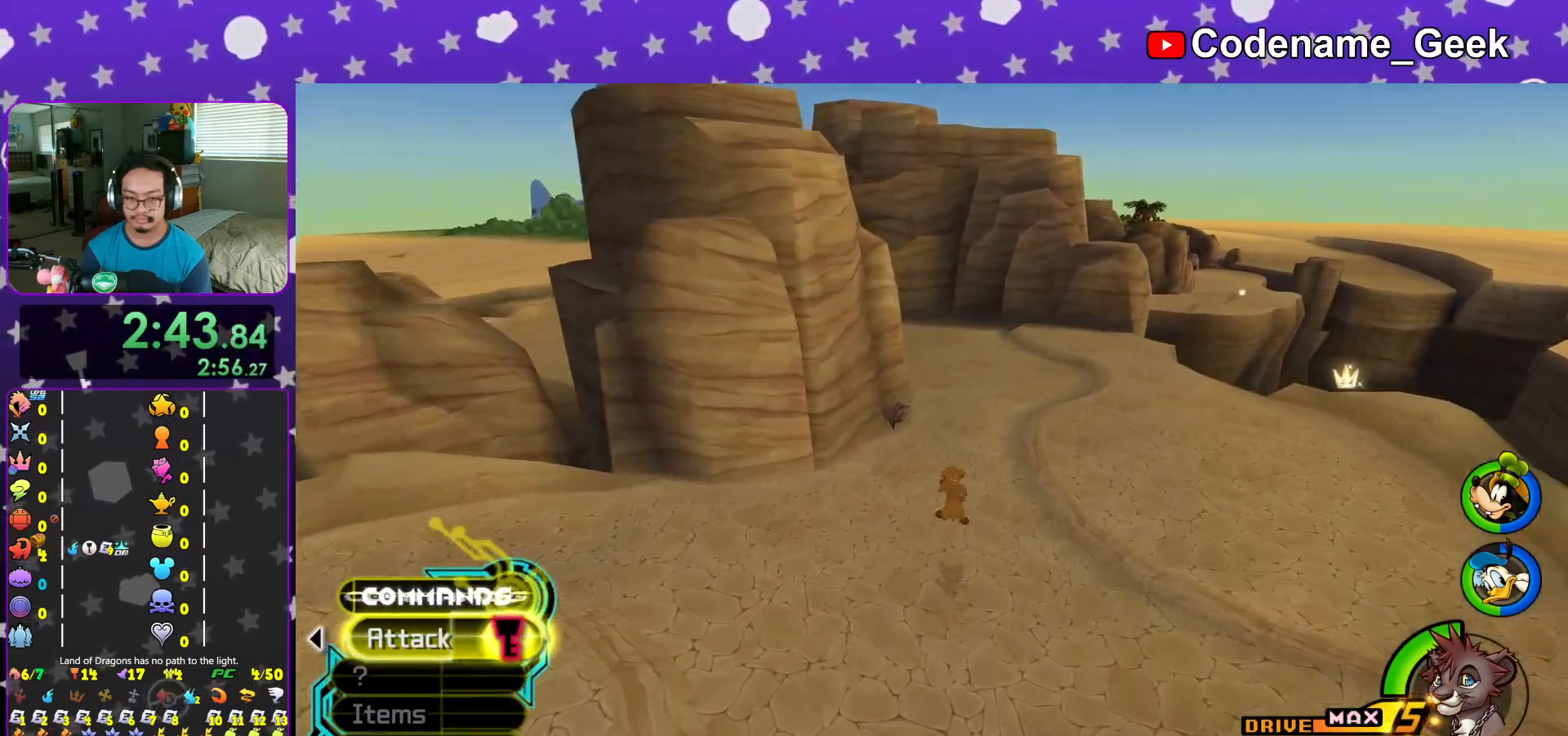
{"buttons": ["Y"], "left_stick": "up", "right_stick": "center", "events": [[83, "right_stick", "center"], [284, "B", "down"], [417, "B", "up"]]}
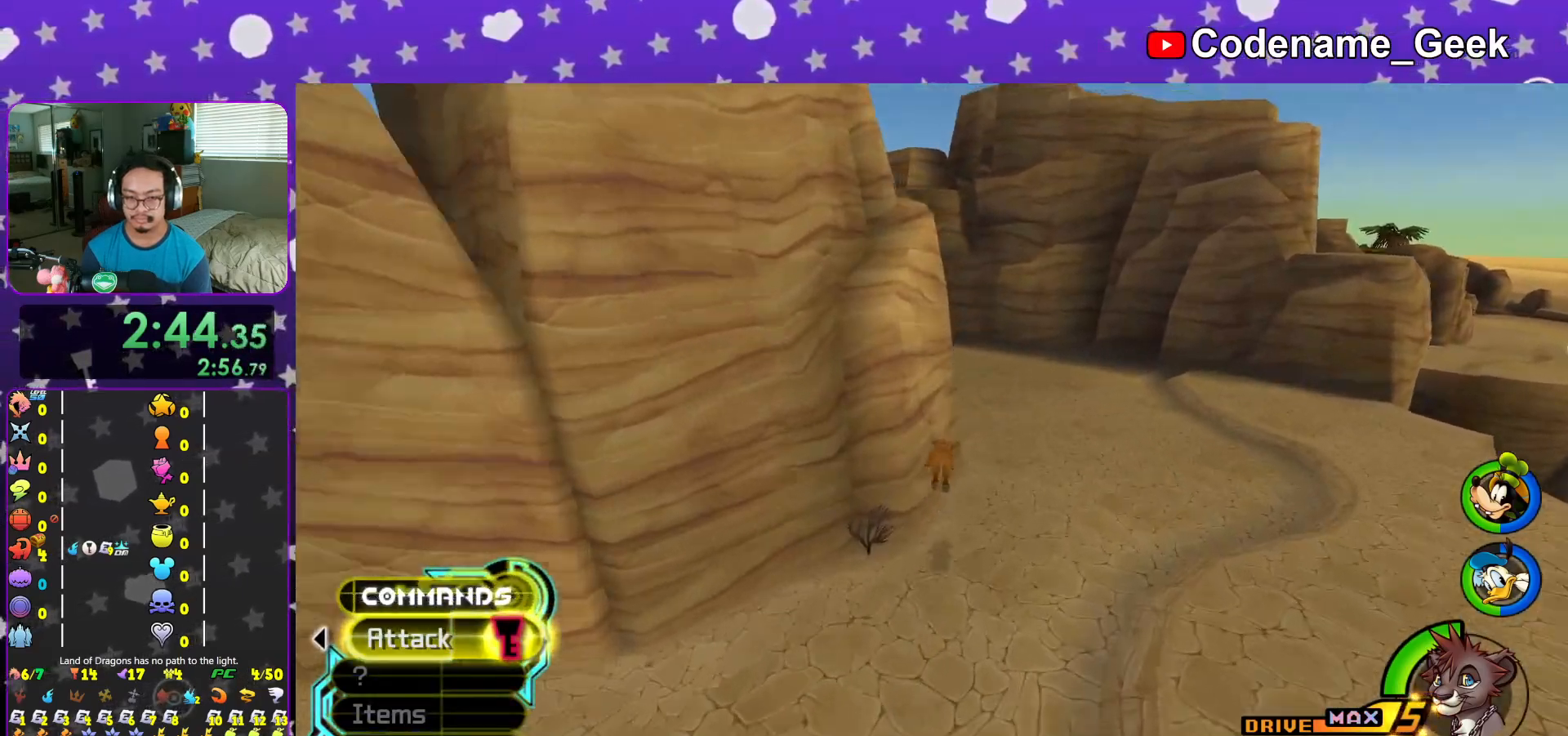
{"buttons": ["Y"], "left_stick": "up-left", "right_stick": "center", "events": [[34, "right_stick", "left"], [101, "left_stick", "up-left"], [484, "right_stick", "center"]]}
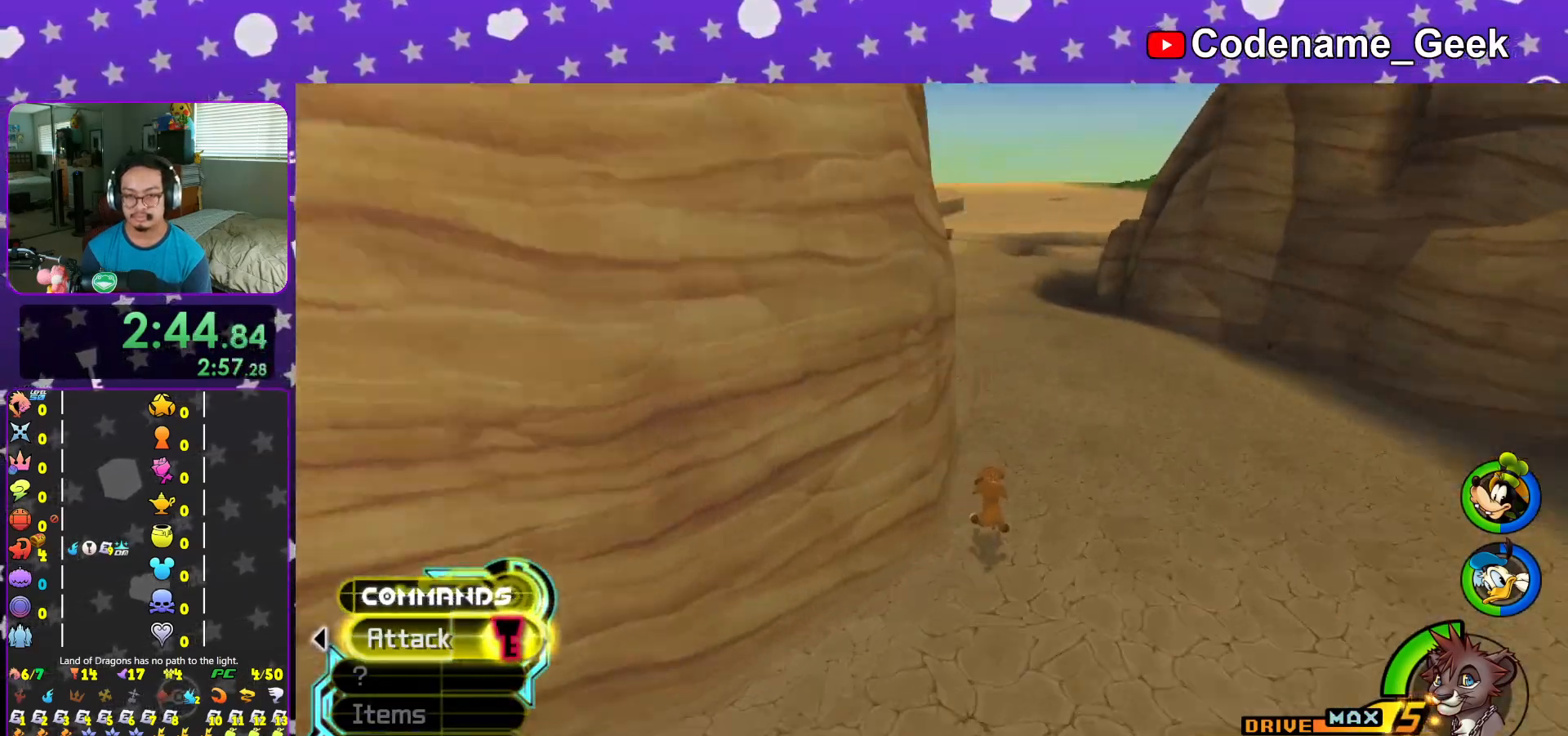
{"buttons": ["Y"], "left_stick": "up", "right_stick": "center", "events": [[133, "B", "down"], [167, "left_stick", "up"], [250, "B", "up"]]}
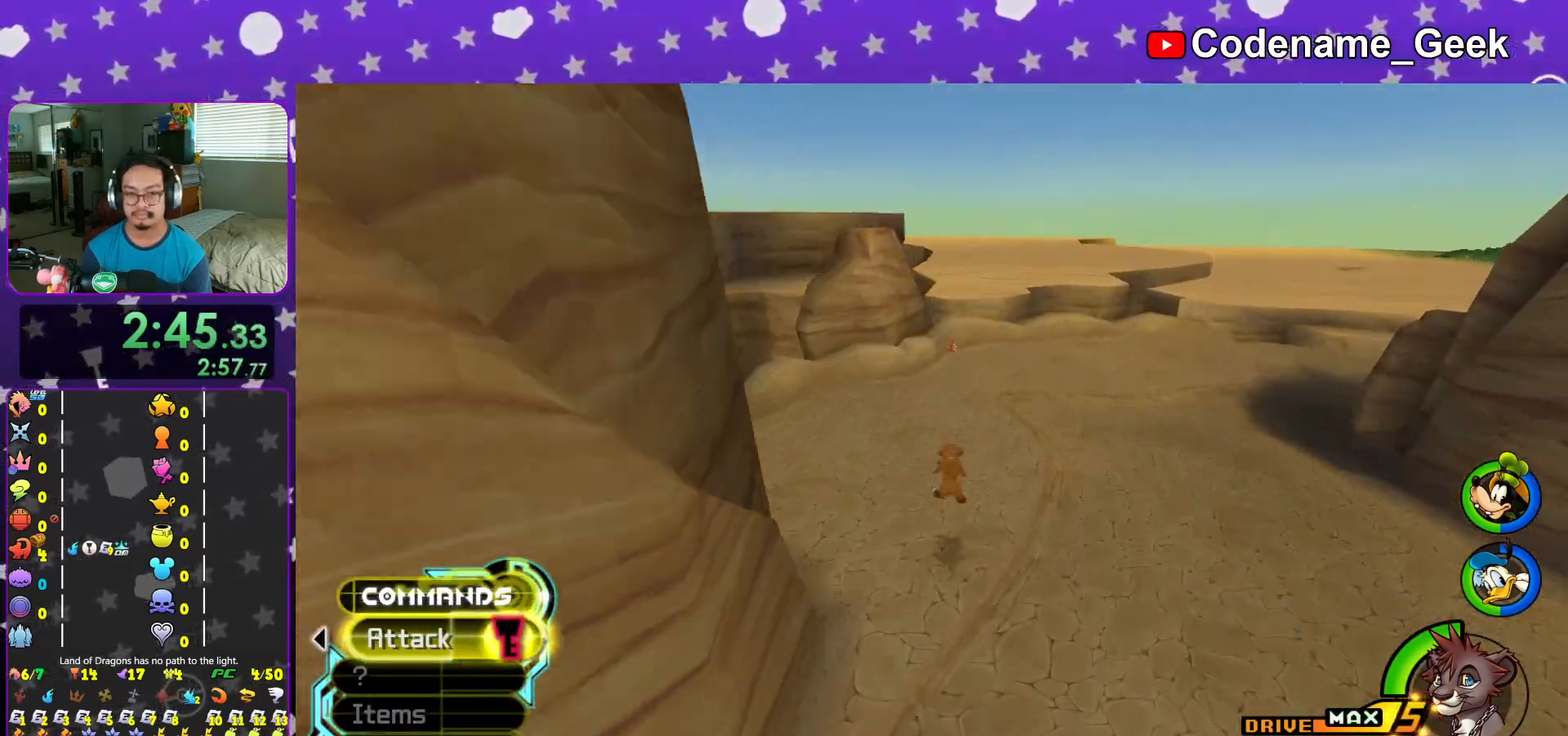
{"buttons": ["Y"], "left_stick": "up", "right_stick": "center", "events": [[167, "right_stick", "up-right"], [251, "right_stick", "center"]]}
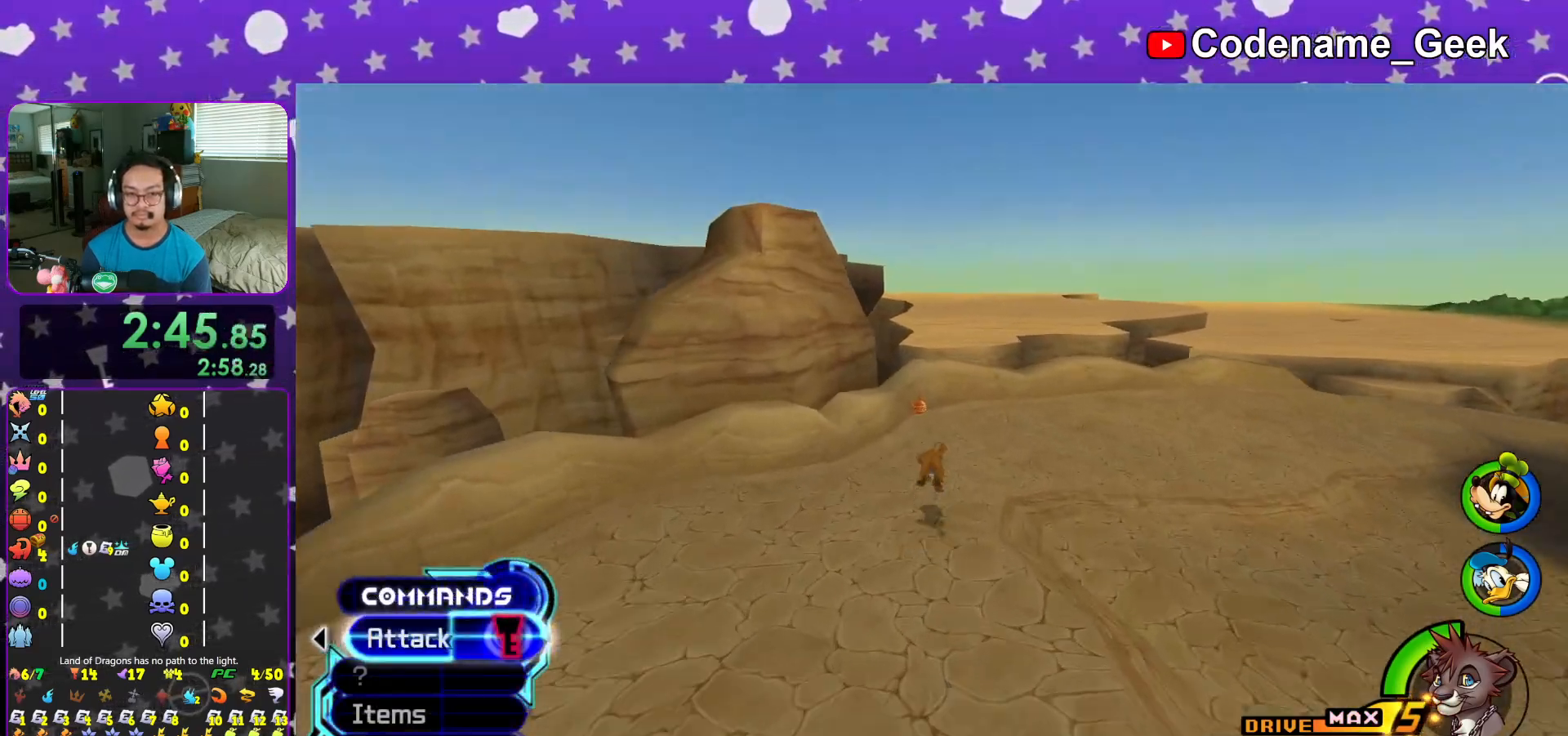
{"buttons": ["X"], "left_stick": "up", "right_stick": "right", "events": [[300, "Y", "up"], [350, "right_stick", "right"], [434, "X", "down"]]}
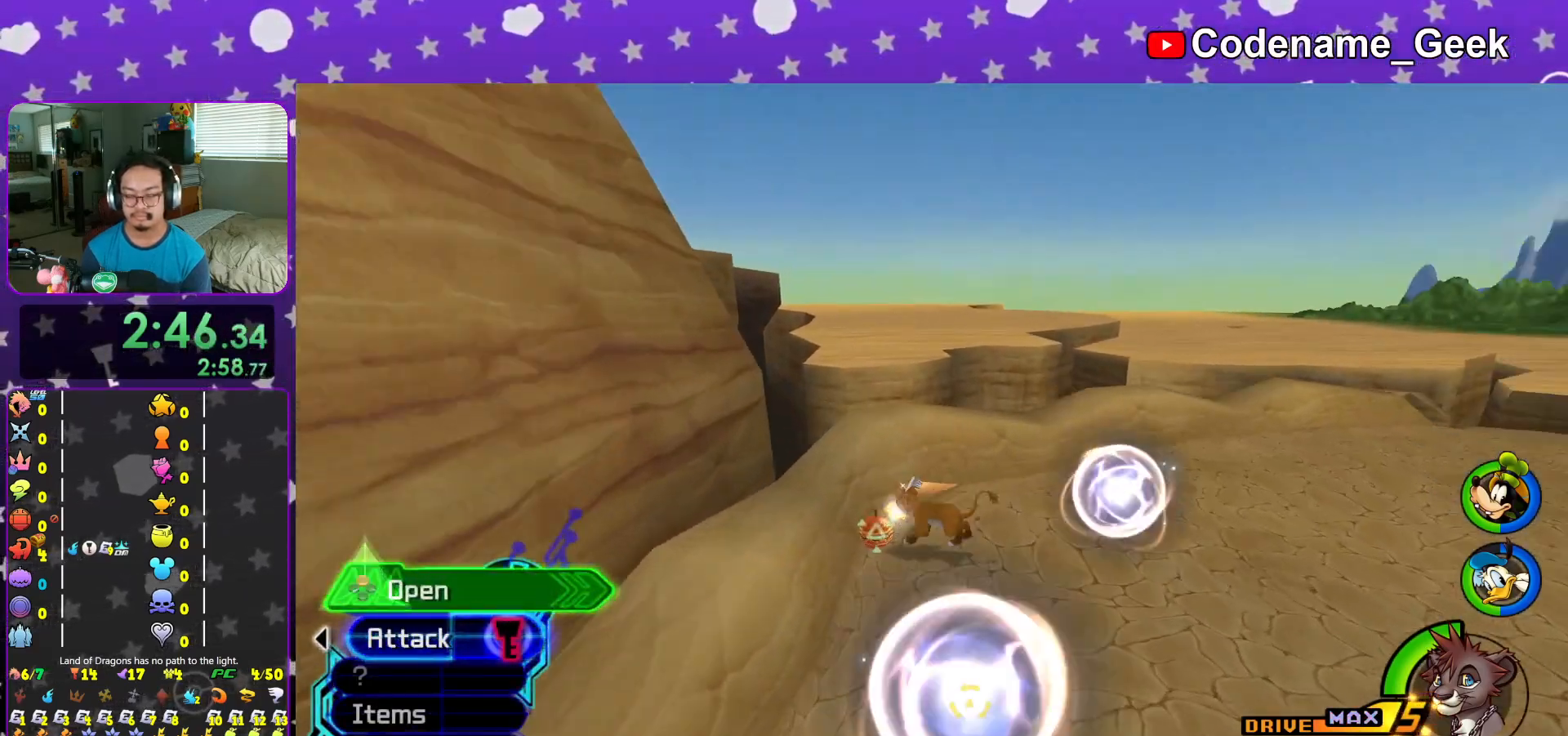
{"buttons": [], "left_stick": "center", "right_stick": "right", "events": [[50, "X", "up"], [101, "left_stick", "up-right"], [151, "X", "down"], [234, "left_stick", "center"], [267, "X", "up"], [317, "X", "down"], [484, "X", "up"]]}
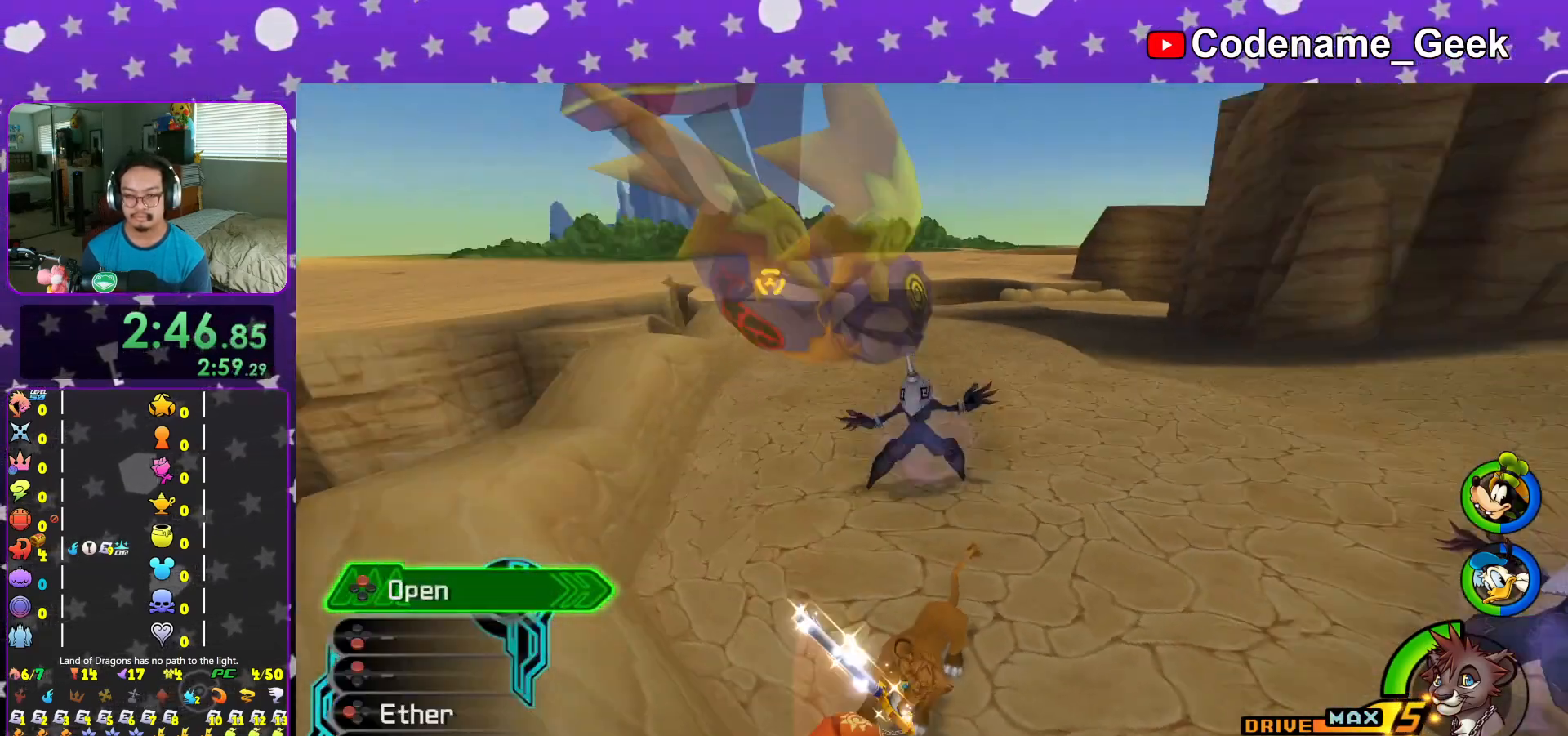
{"buttons": ["Y"], "left_stick": "up-left", "right_stick": "center", "events": [[17, "L1", "down"], [83, "right_stick", "down-right"], [117, "L1", "up"], [183, "left_stick", "up-left"], [250, "right_stick", "center"], [334, "Y", "down"]]}
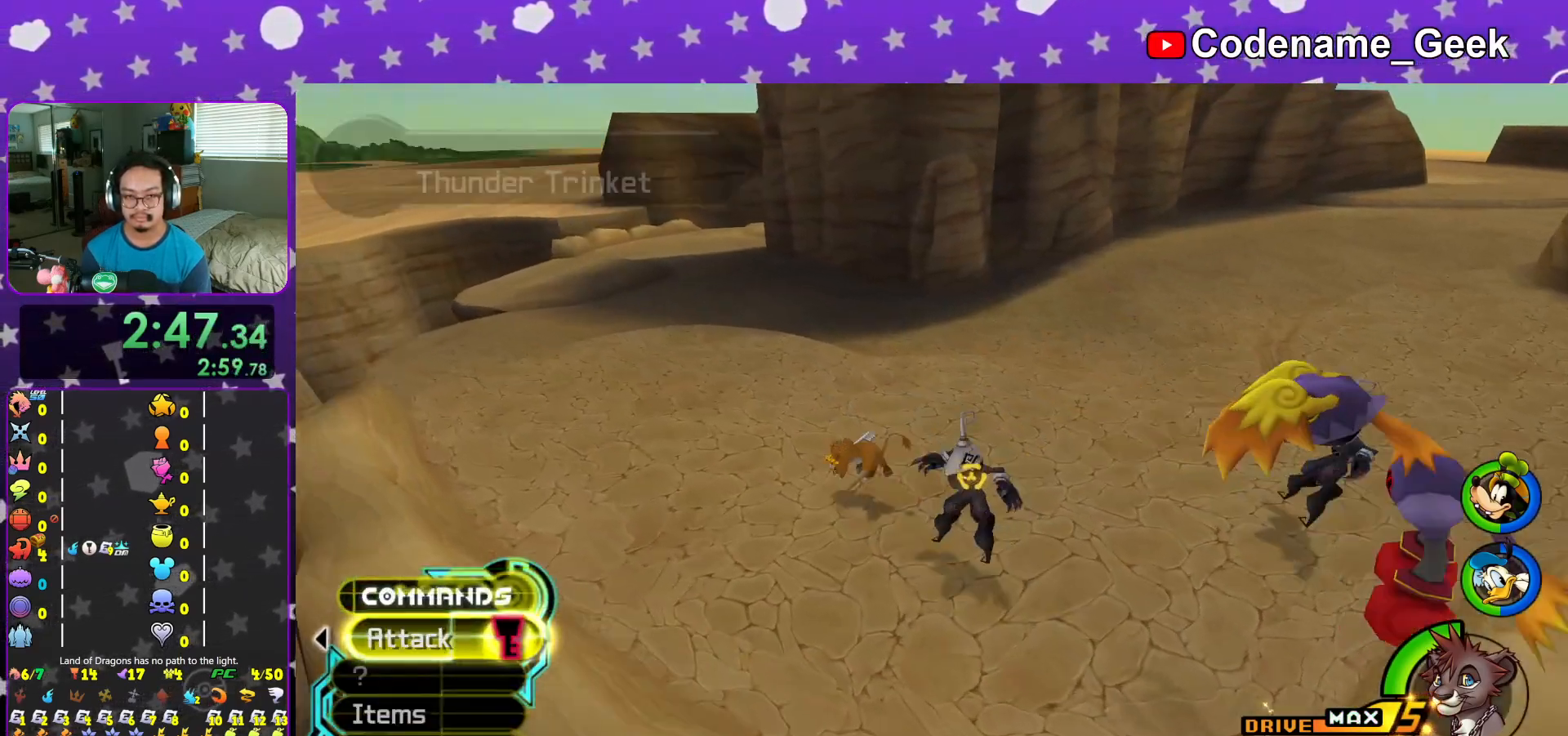
{"buttons": ["Y"], "left_stick": "up-left", "right_stick": "center", "events": [[17, "B", "down"], [217, "B", "up"]]}
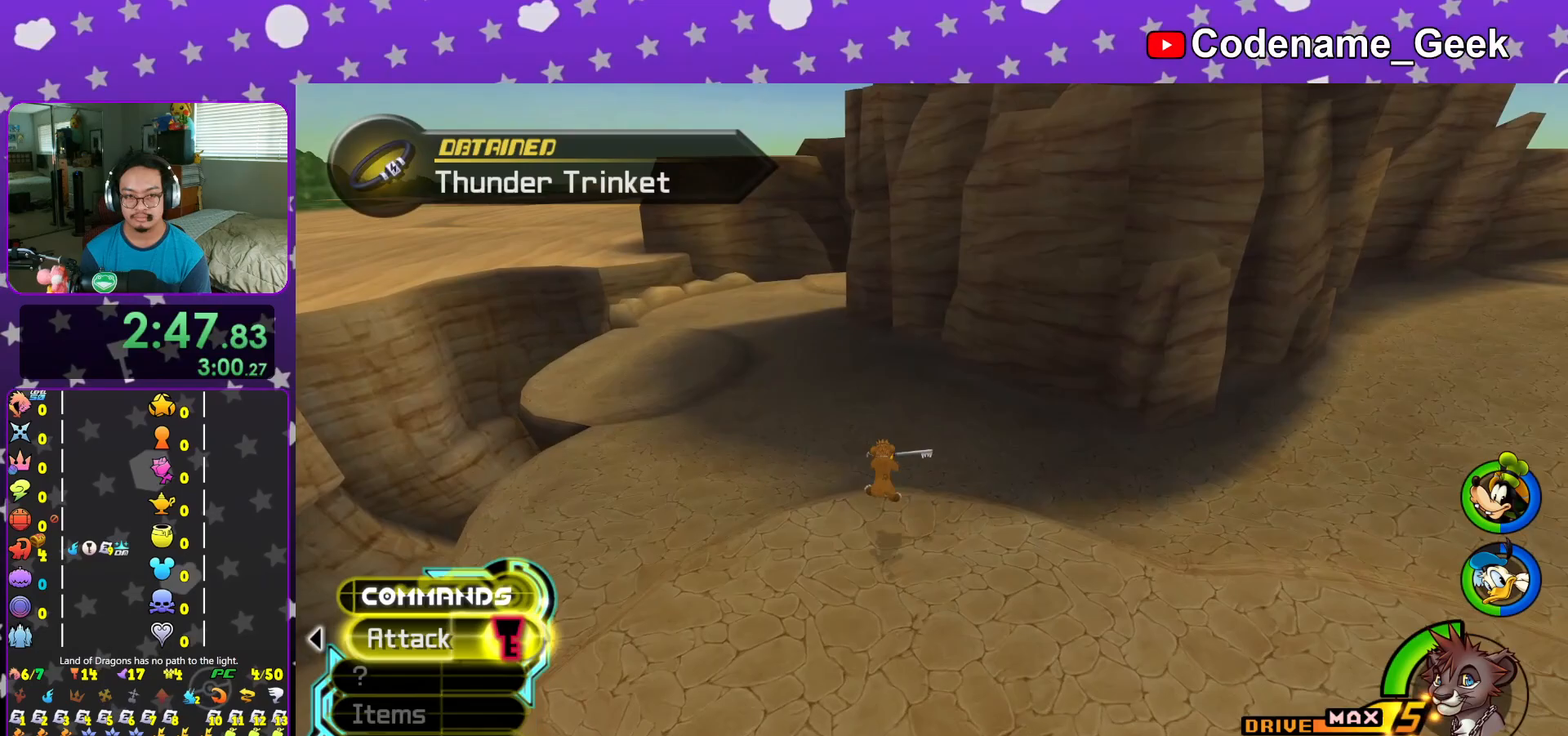
{"buttons": ["B", "Y"], "left_stick": "up-left", "right_stick": "center", "events": [[467, "B", "down"]]}
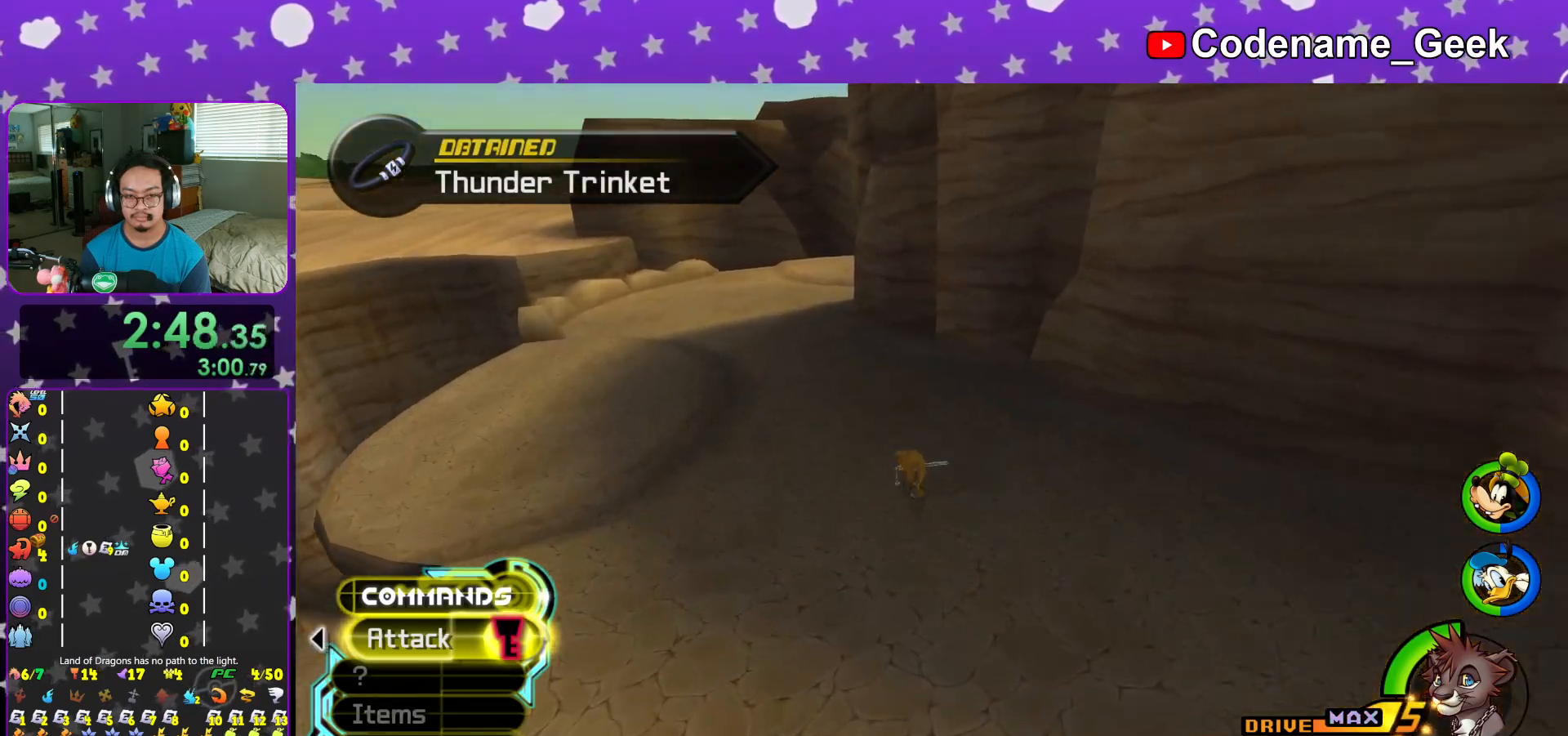
{"buttons": ["Y"], "left_stick": "up-left", "right_stick": "center", "events": [[334, "B", "up"]]}
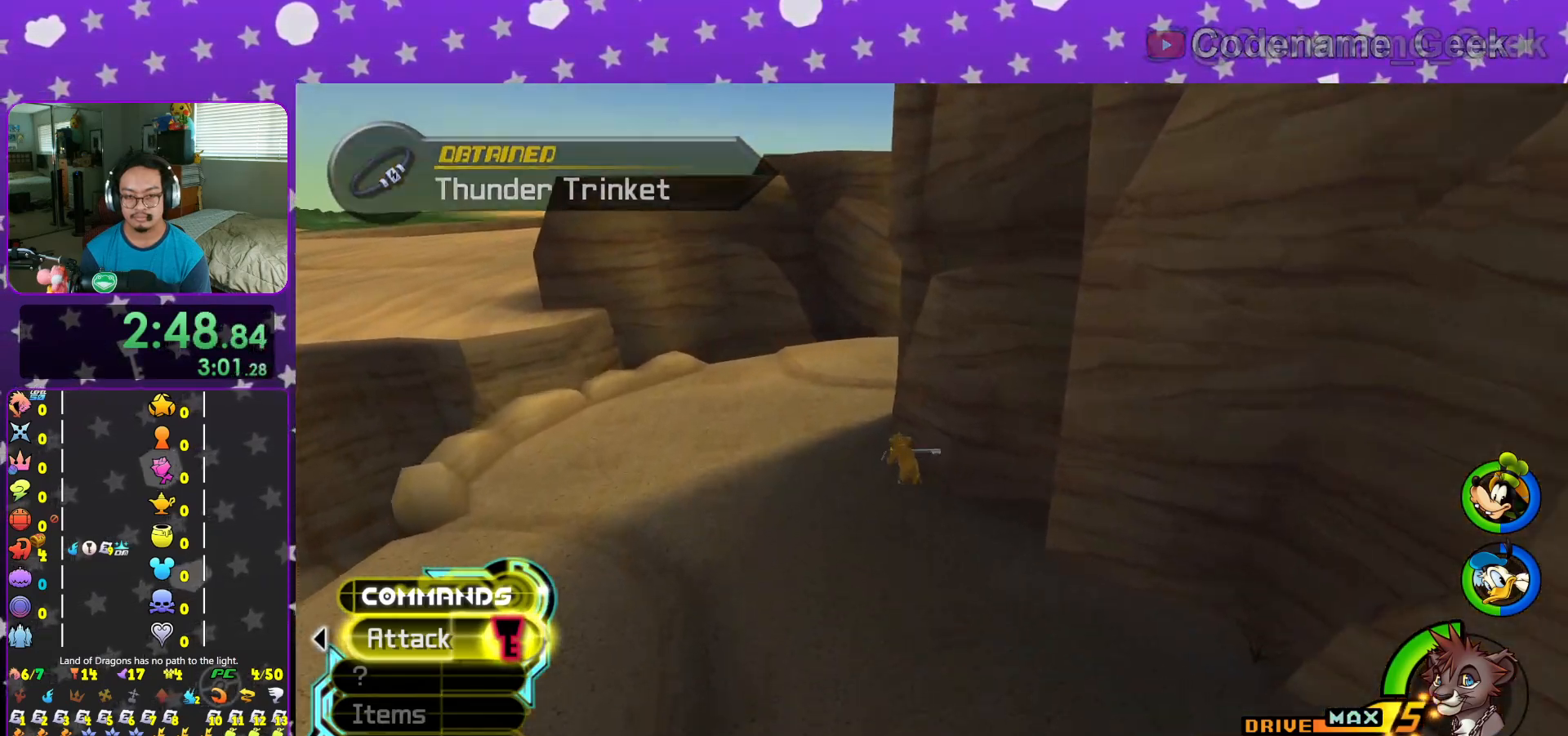
{"buttons": ["Y"], "left_stick": "up", "right_stick": "right", "events": [[117, "right_stick", "right"], [467, "left_stick", "up"]]}
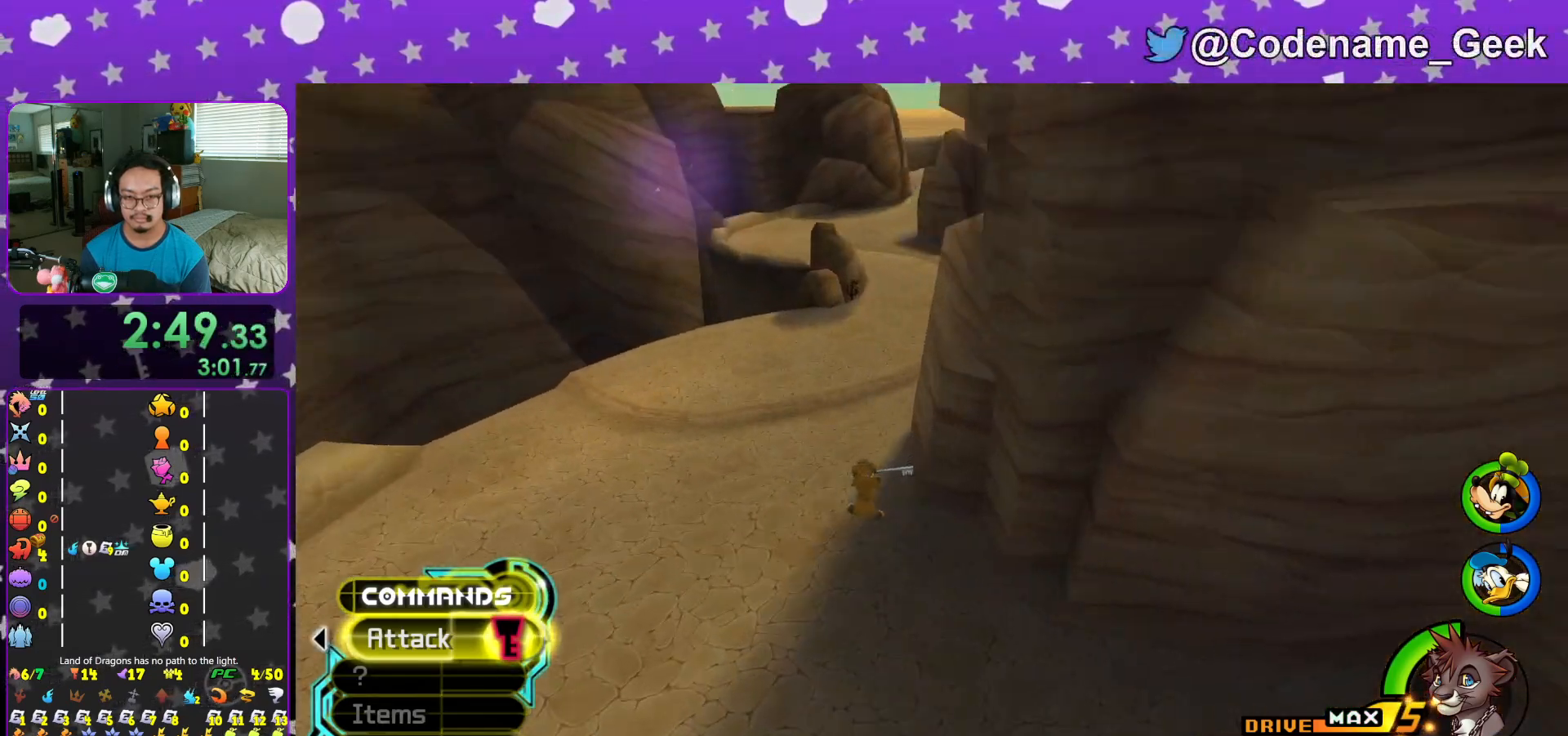
{"buttons": ["Y"], "left_stick": "up", "right_stick": "center", "events": [[117, "right_stick", "center"], [234, "B", "down"], [351, "B", "up"]]}
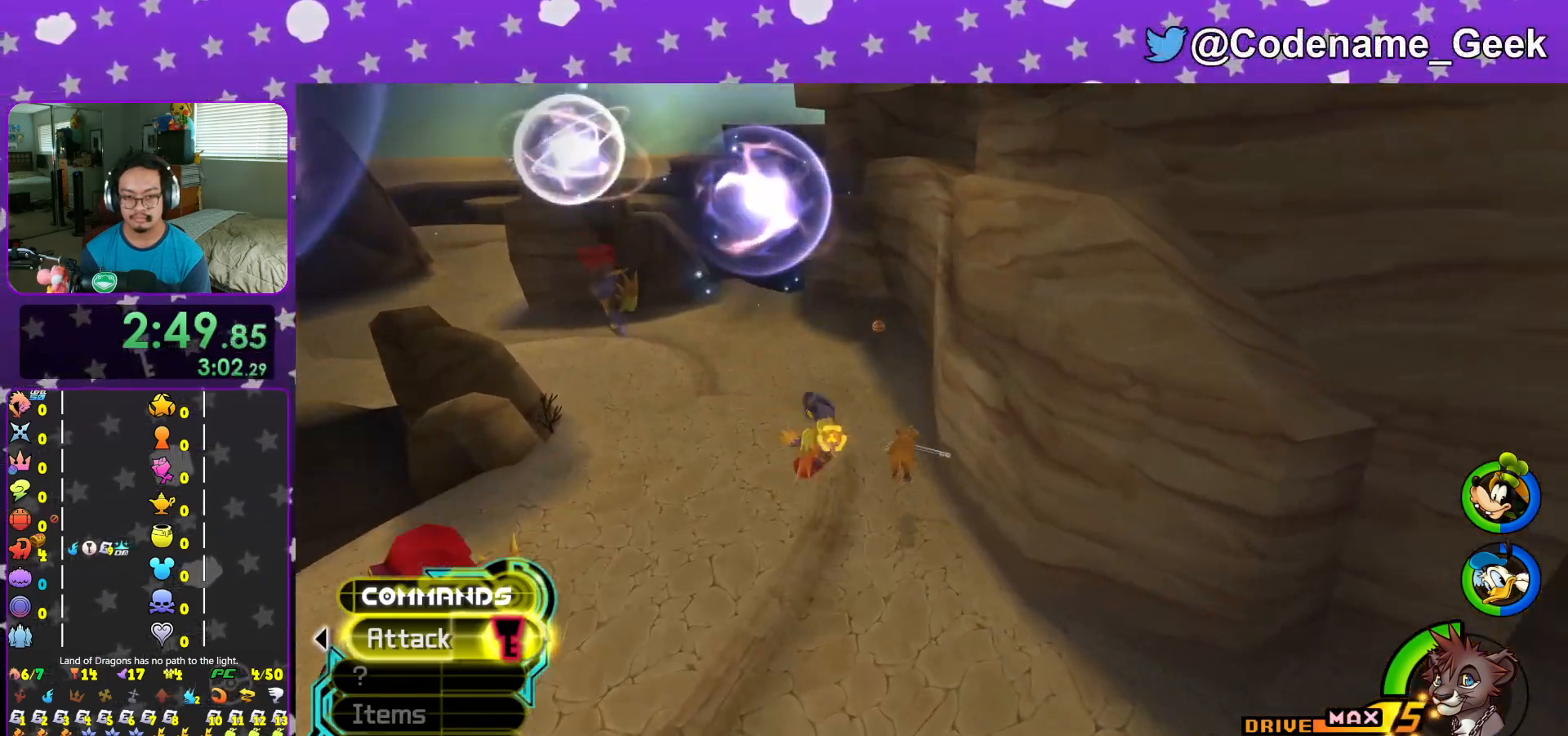
{"buttons": [], "left_stick": "up", "right_stick": "center", "events": [[84, "right_stick", "left"], [150, "right_stick", "center"], [434, "Y", "up"]]}
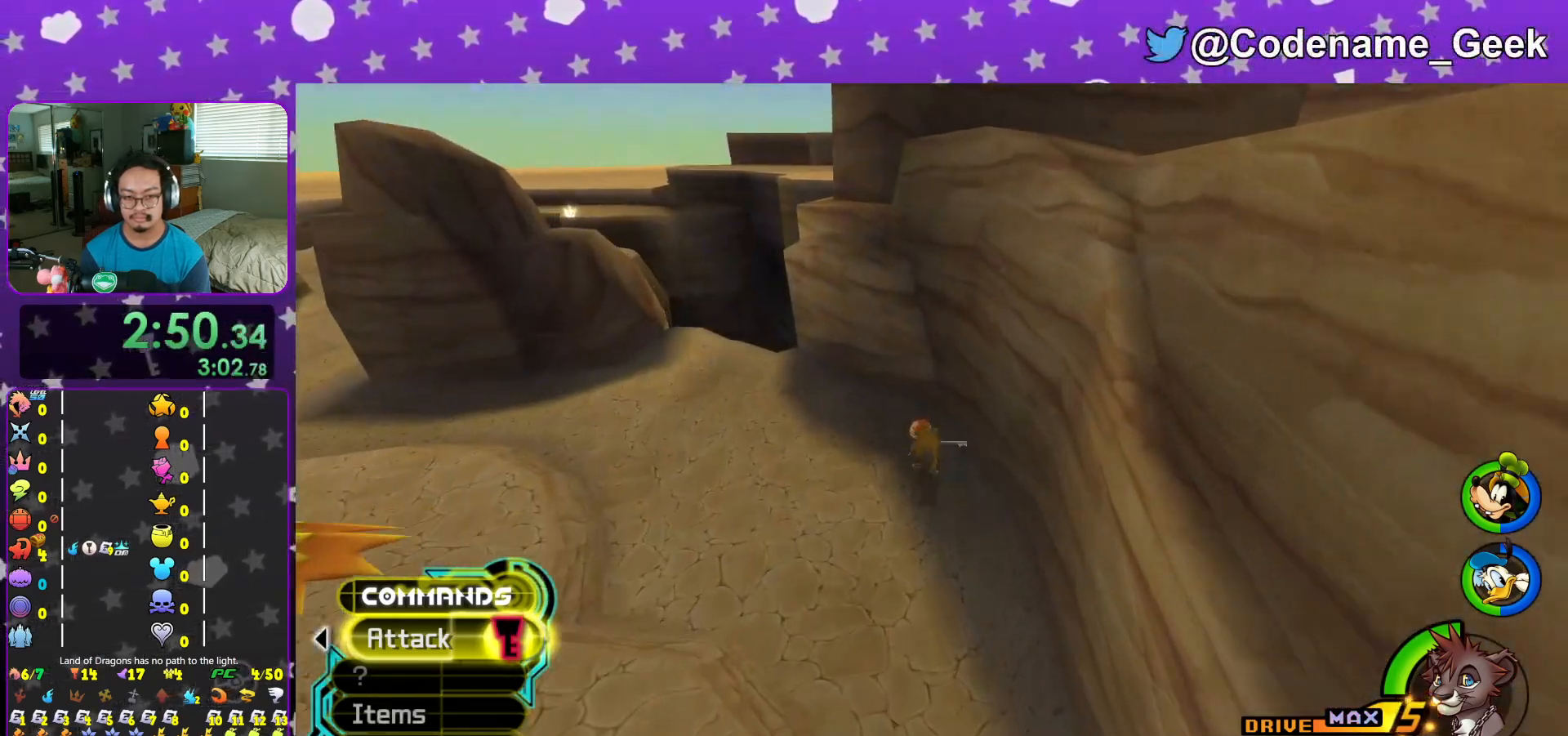
{"buttons": ["X"], "left_stick": "center", "right_stick": "up-left", "events": [[16, "right_stick", "left"], [66, "X", "down"], [117, "left_stick", "center"], [183, "X", "up"], [267, "X", "down"], [383, "X", "up"], [484, "X", "down"], [500, "right_stick", "up-left"]]}
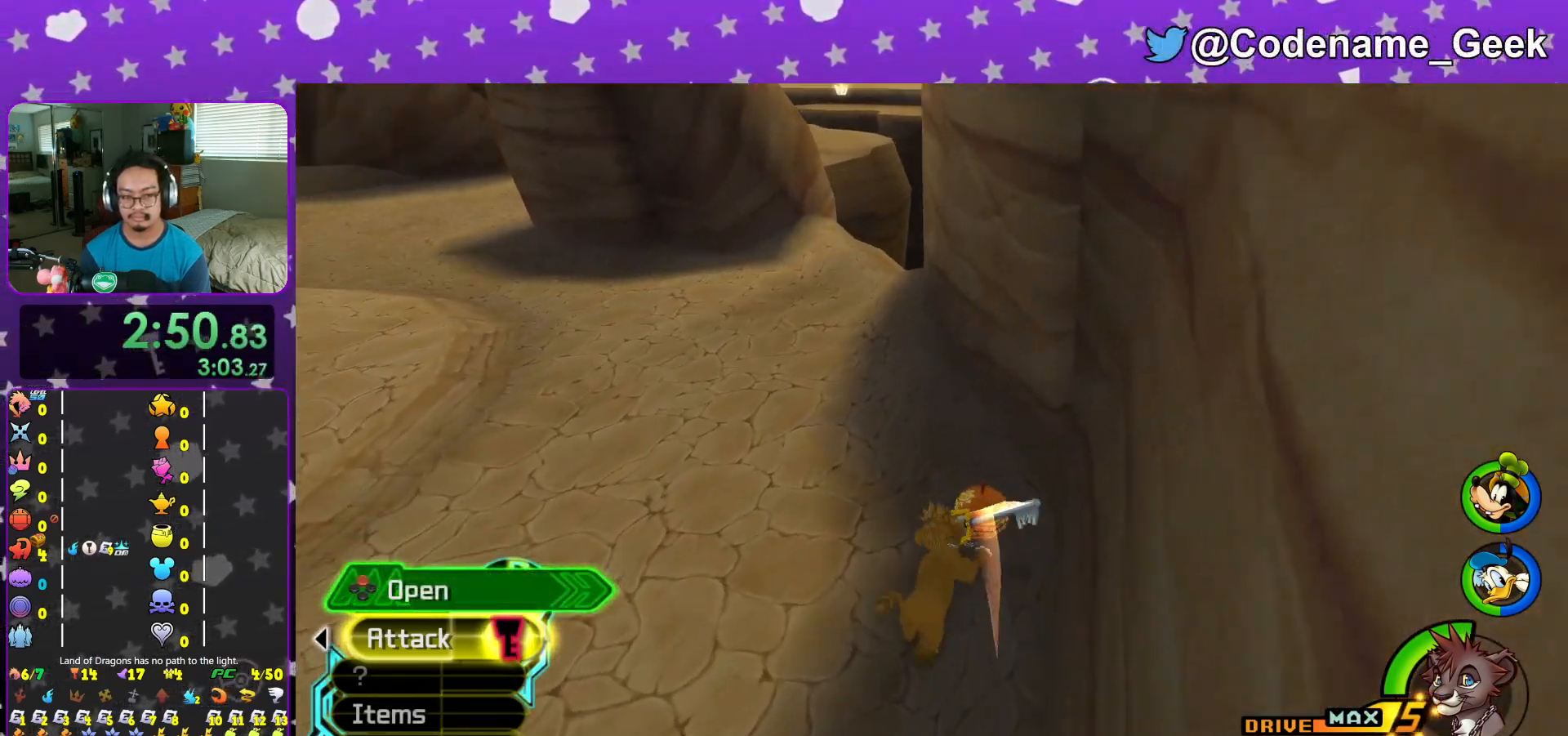
{"buttons": [], "left_stick": "up", "right_stick": "center", "events": [[67, "L1", "down"], [84, "X", "up"], [150, "right_stick", "center"], [167, "L1", "up"], [267, "right_stick", "right"], [367, "left_stick", "up"], [384, "right_stick", "center"]]}
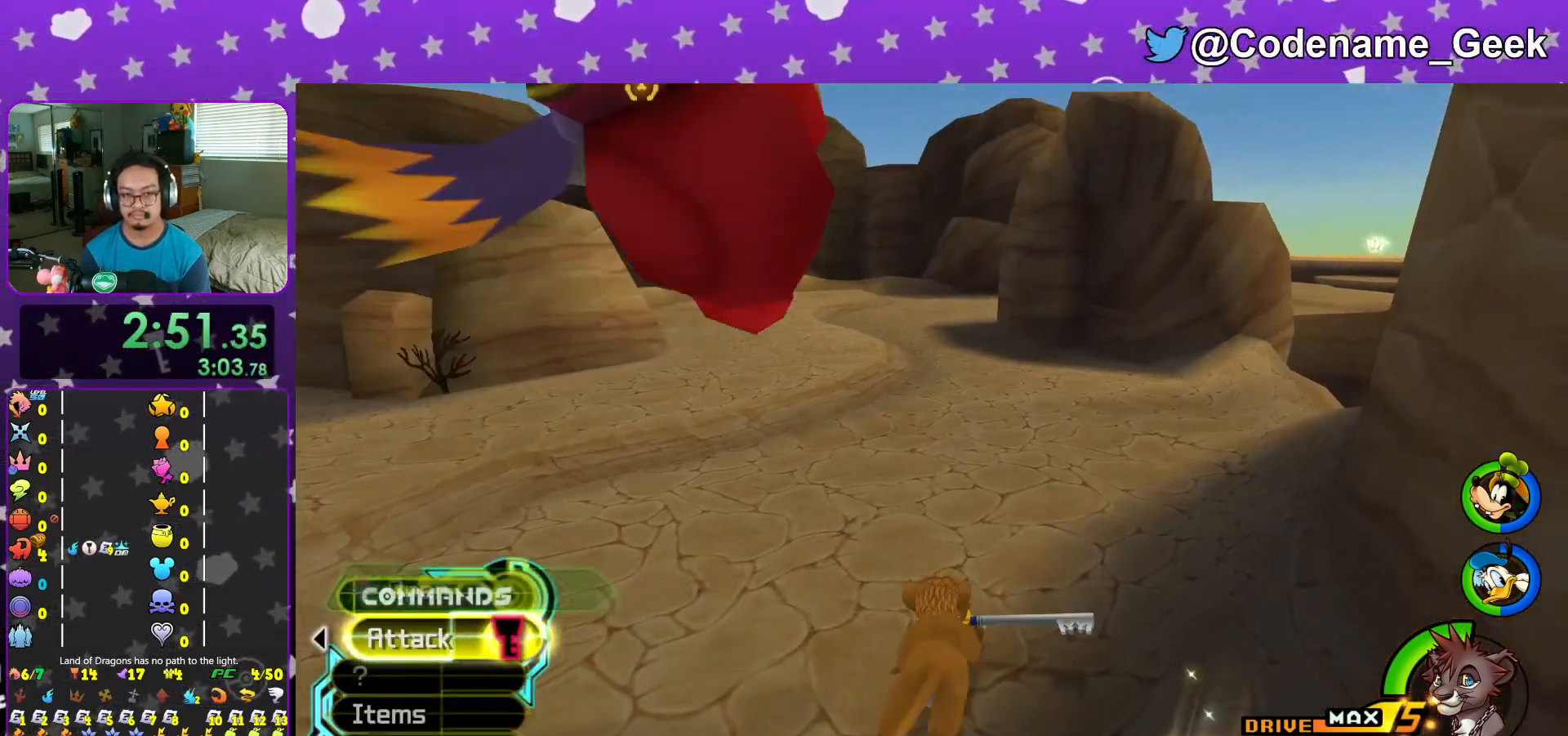
{"buttons": ["Y"], "left_stick": "up-right", "right_stick": "center", "events": [[33, "Y", "down"], [150, "right_stick", "down-right"], [217, "right_stick", "center"], [484, "left_stick", "up-right"]]}
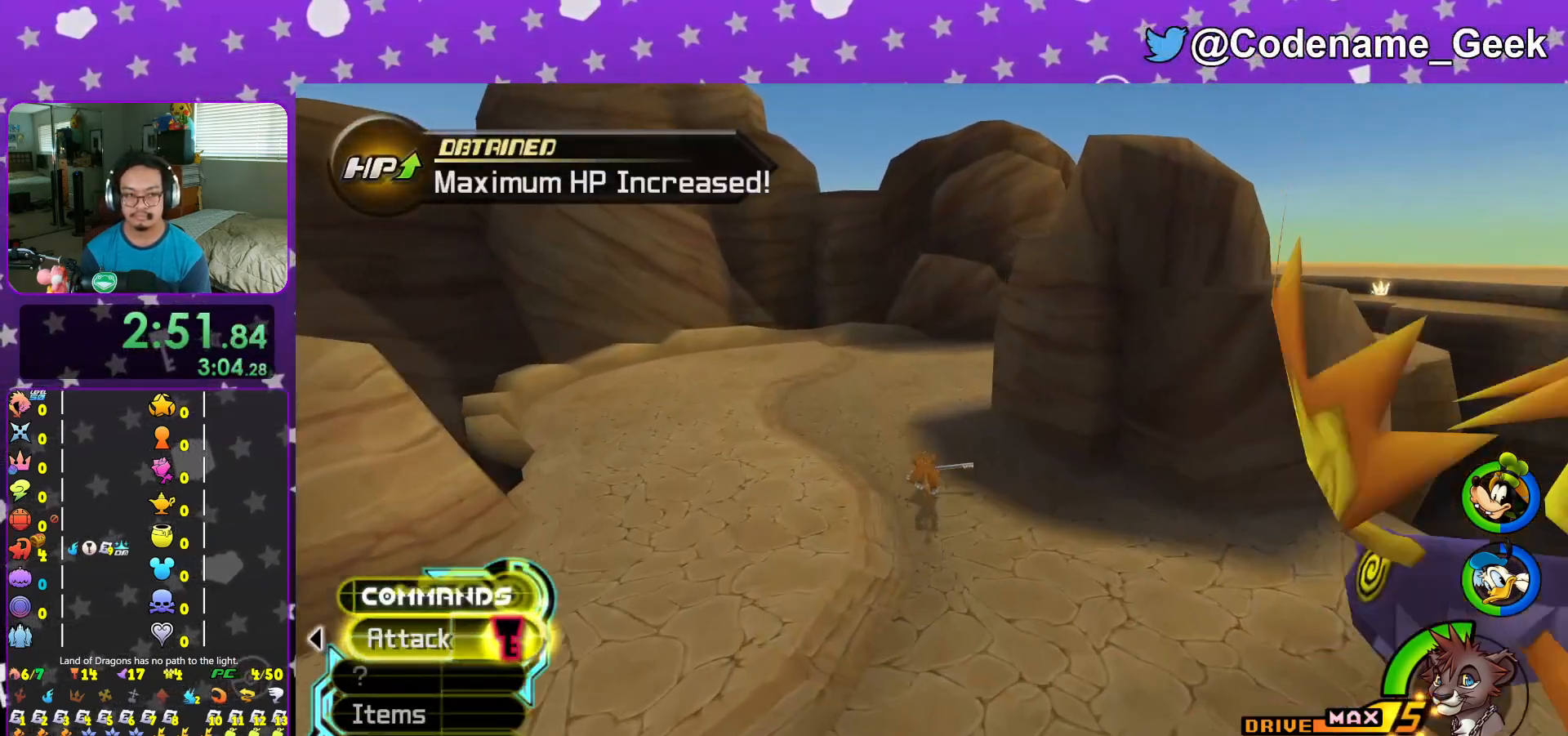
{"buttons": ["B", "Y"], "left_stick": "up-right", "right_stick": "center", "events": [[284, "B", "down"]]}
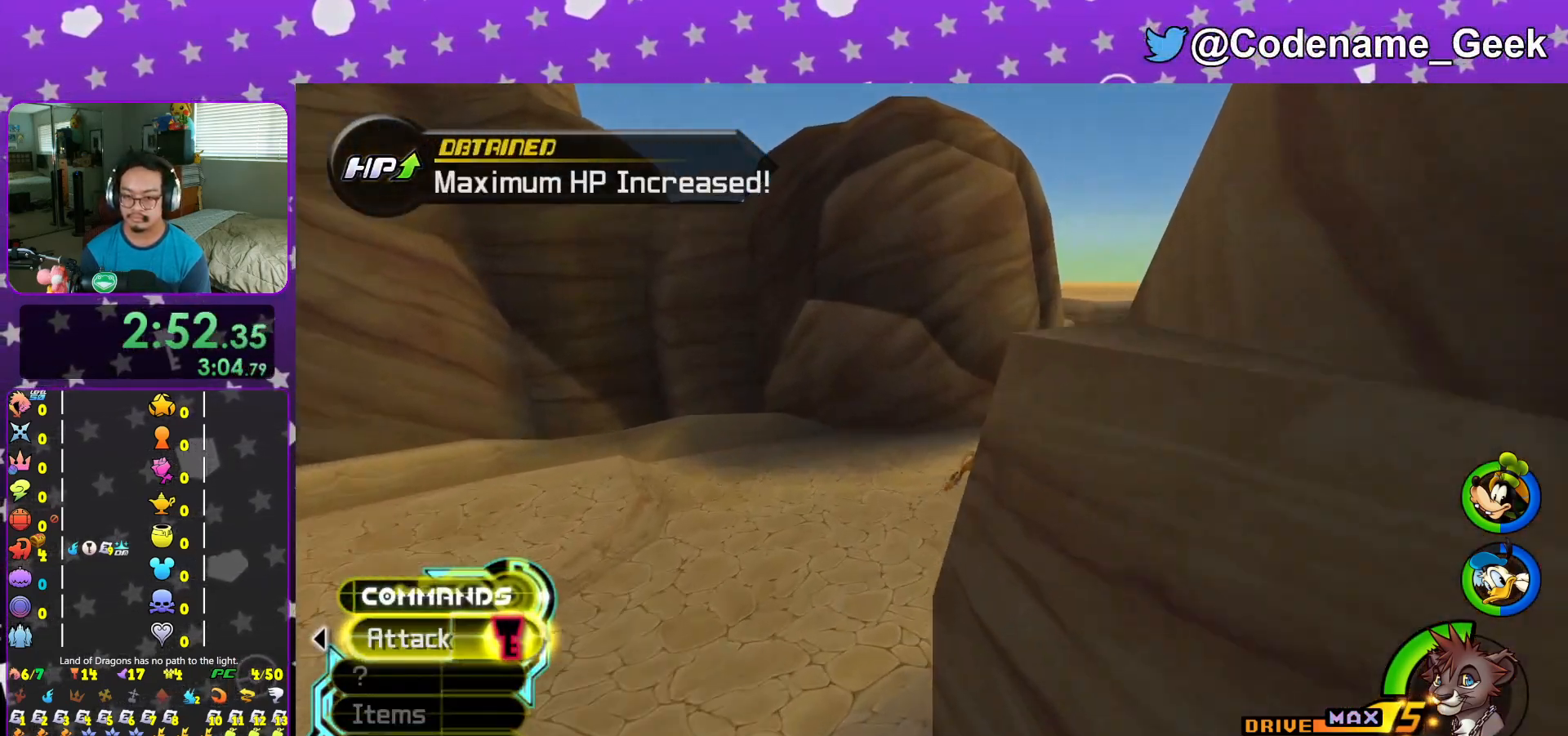
{"buttons": ["Y"], "left_stick": "up", "right_stick": "left", "events": [[150, "B", "up"], [267, "left_stick", "up"], [367, "right_stick", "left"]]}
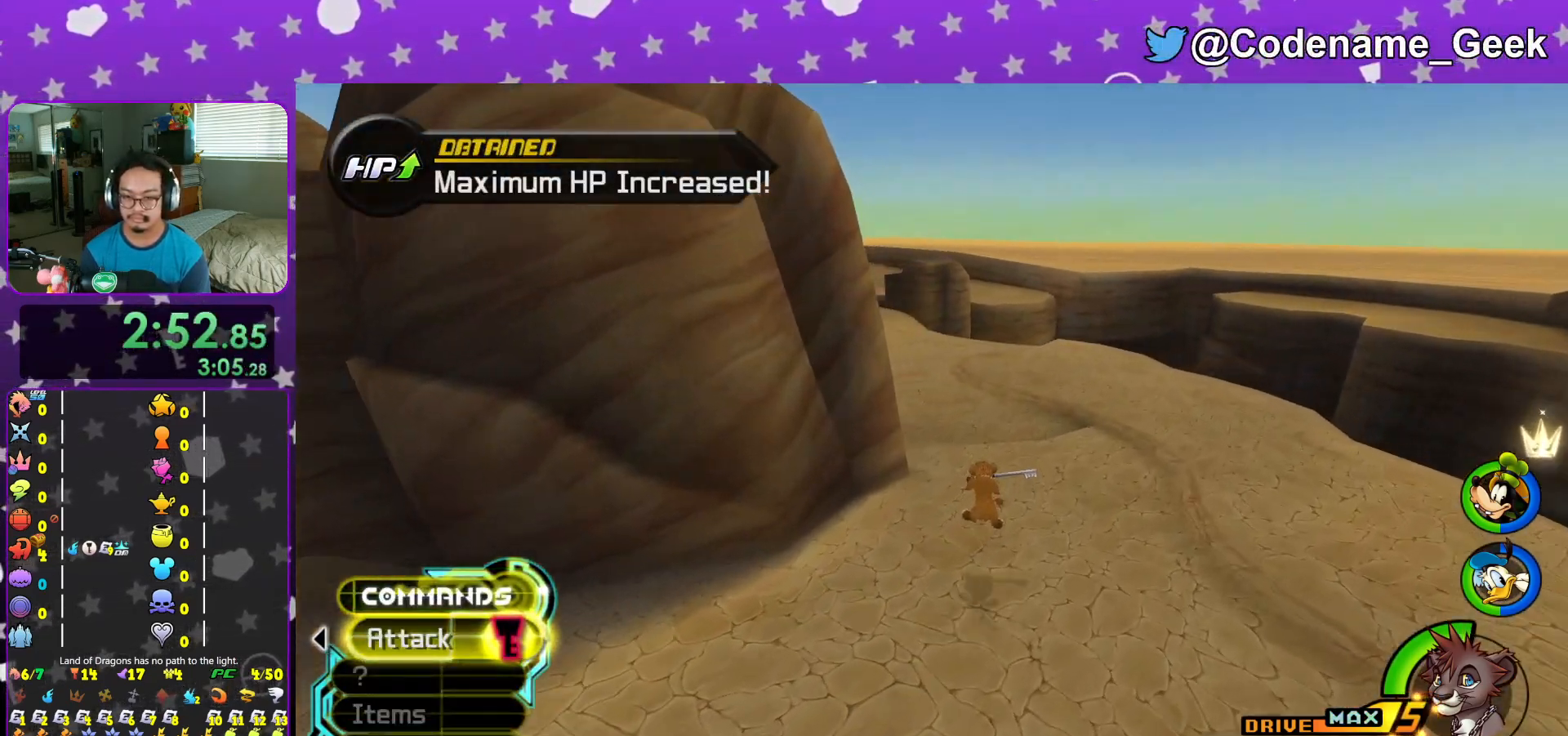
{"buttons": ["Y"], "left_stick": "up", "right_stick": "center", "events": [[184, "right_stick", "center"], [317, "B", "down"], [484, "B", "up"]]}
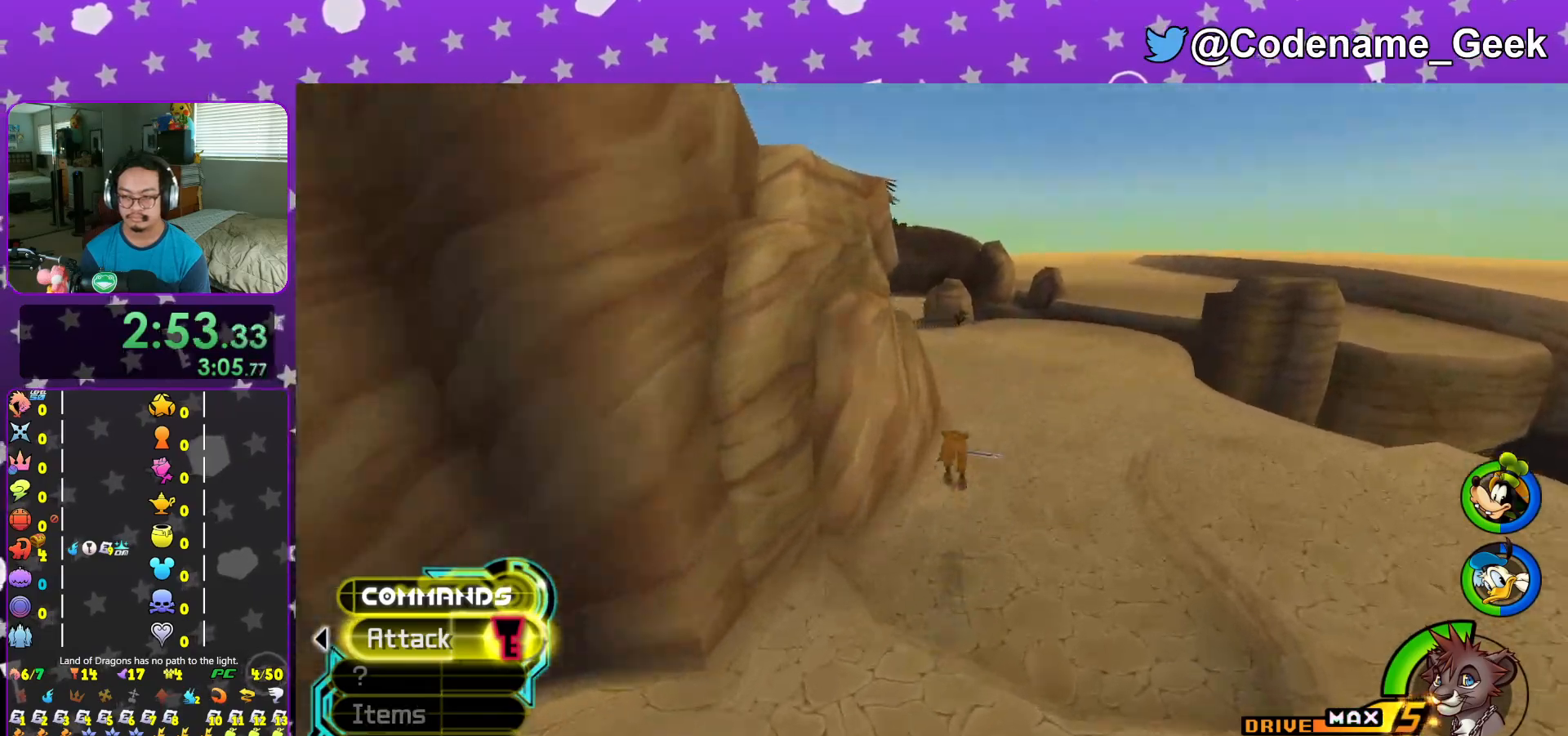
{"buttons": ["Y"], "left_stick": "up", "right_stick": "center", "events": [[117, "right_stick", "left"], [500, "right_stick", "center"]]}
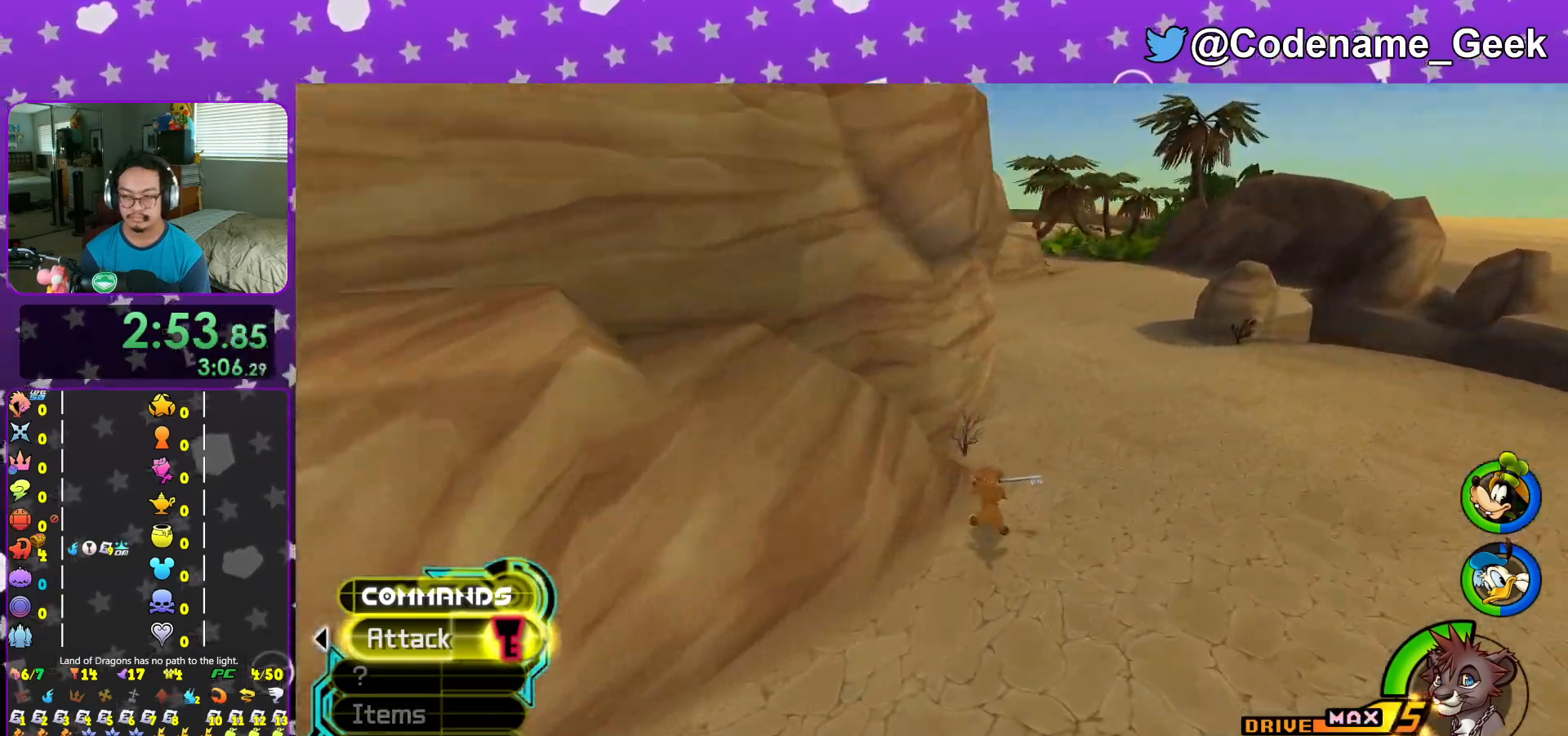
{"buttons": ["Y"], "left_stick": "up", "right_stick": "center", "events": [[100, "B", "down"], [250, "B", "up"], [401, "right_stick", "up"], [484, "right_stick", "center"]]}